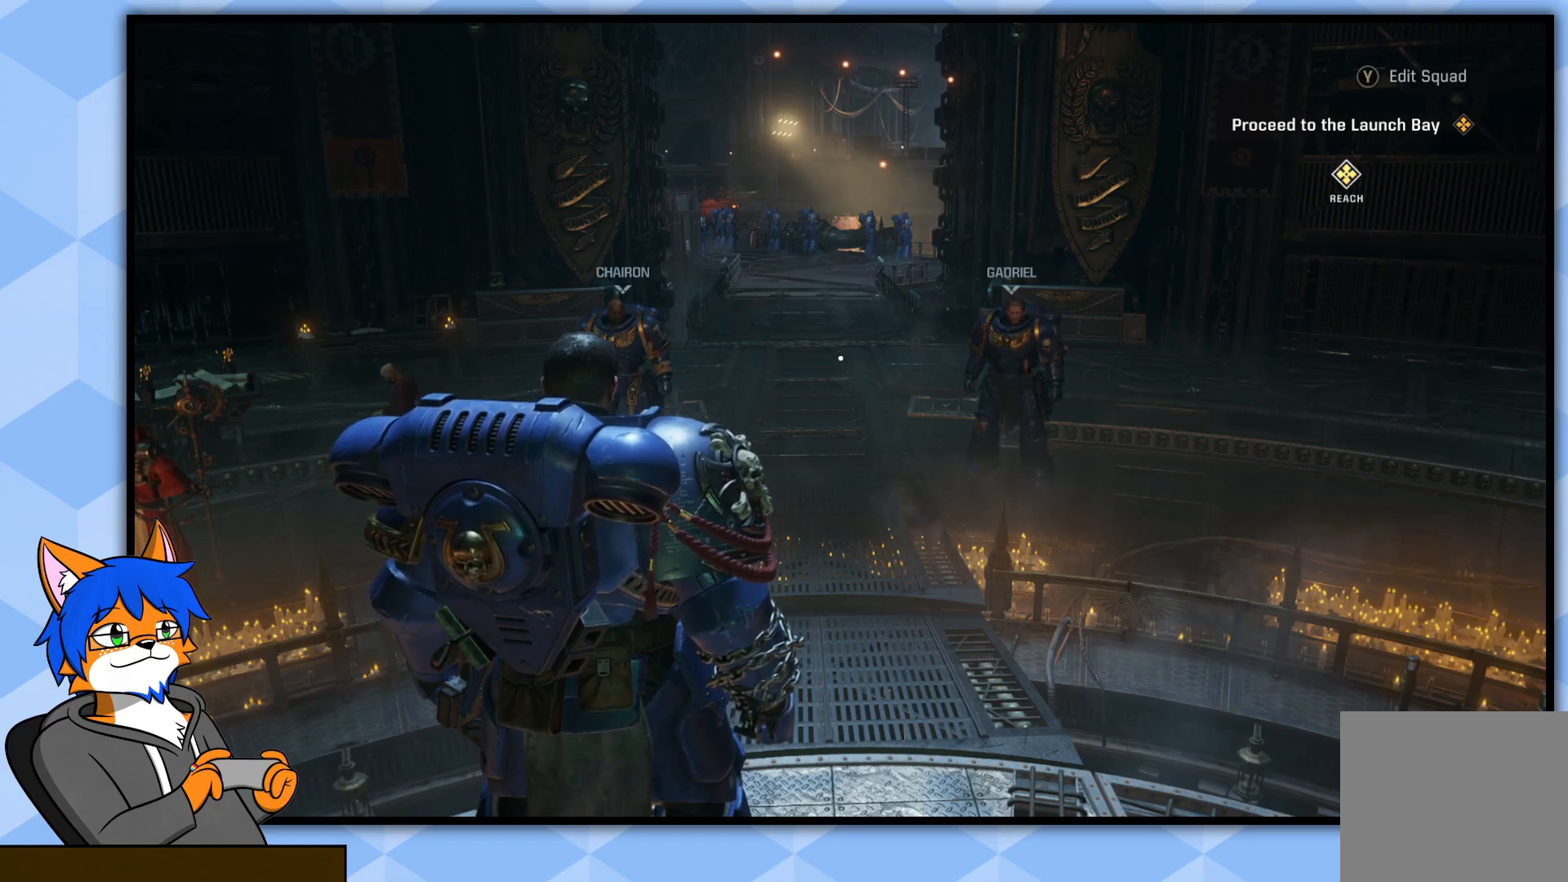
Gameplay with a controller (PlayStation layout); each line is a JSON object with the inputs held at the frame after it. "events" lists button and stick changes between this image and that frame as [ms after this image, input, new state], when the widget could be followed in between.
{"buttons": [], "left_stick": "center", "right_stick": "right", "events": [[83, "left_stick", "left"], [250, "right_stick", "right"], [300, "left_stick", "center"]]}
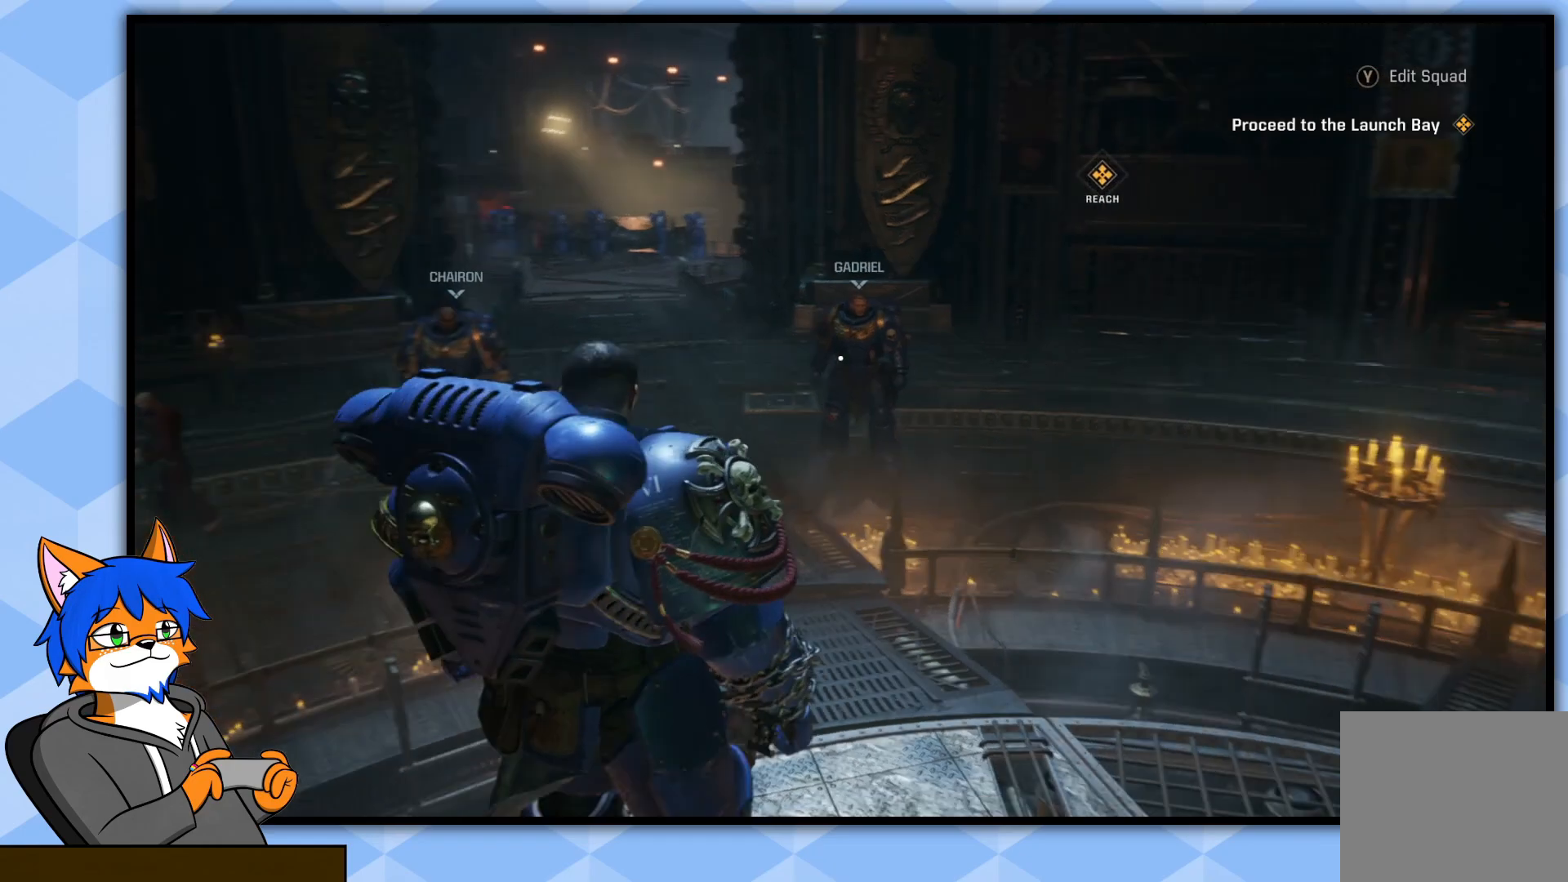
{"buttons": [], "left_stick": "up-left", "right_stick": "right", "events": [[400, "left_stick", "up-left"]]}
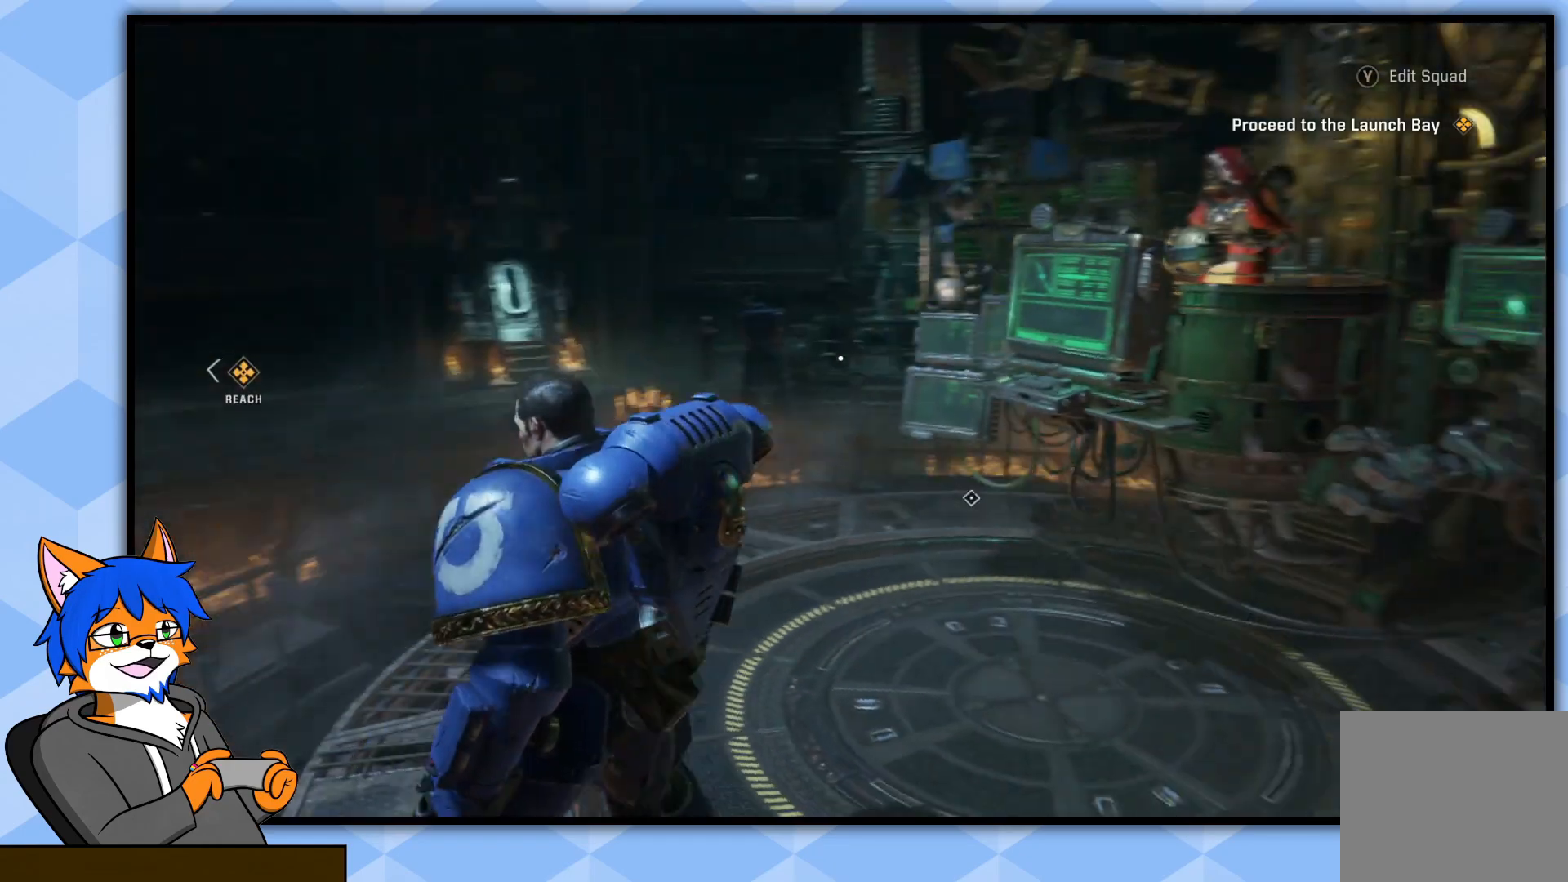
{"buttons": [], "left_stick": "up-left", "right_stick": "center", "events": [[100, "left_stick", "center"], [300, "right_stick", "center"], [450, "left_stick", "up-left"]]}
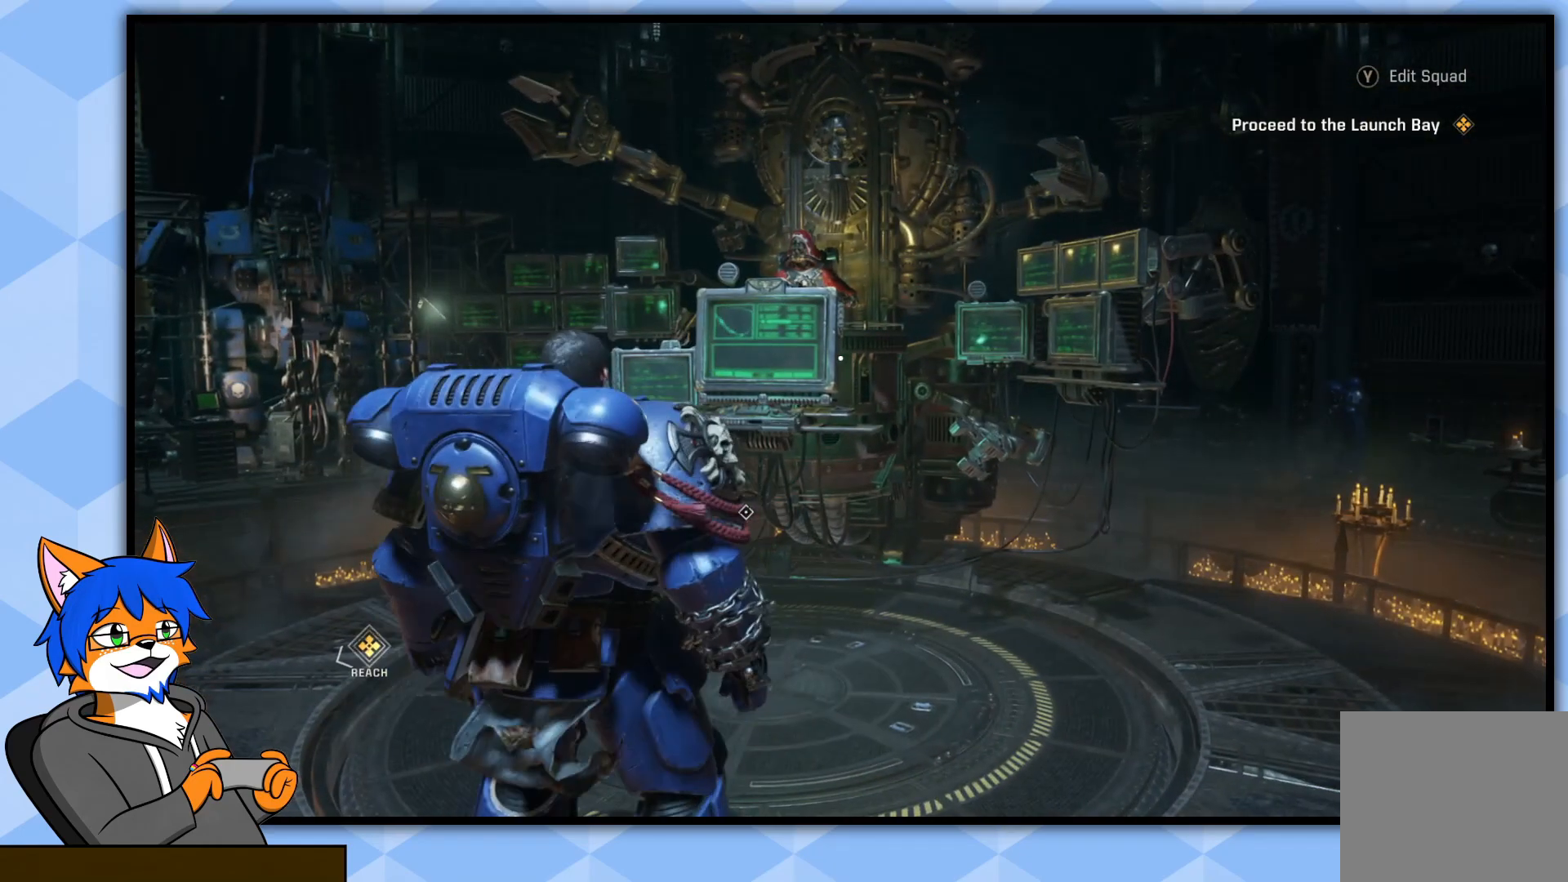
{"buttons": [], "left_stick": "center", "right_stick": "center", "events": [[100, "right_stick", "down-right"], [183, "left_stick", "up"], [250, "right_stick", "center"], [500, "left_stick", "center"]]}
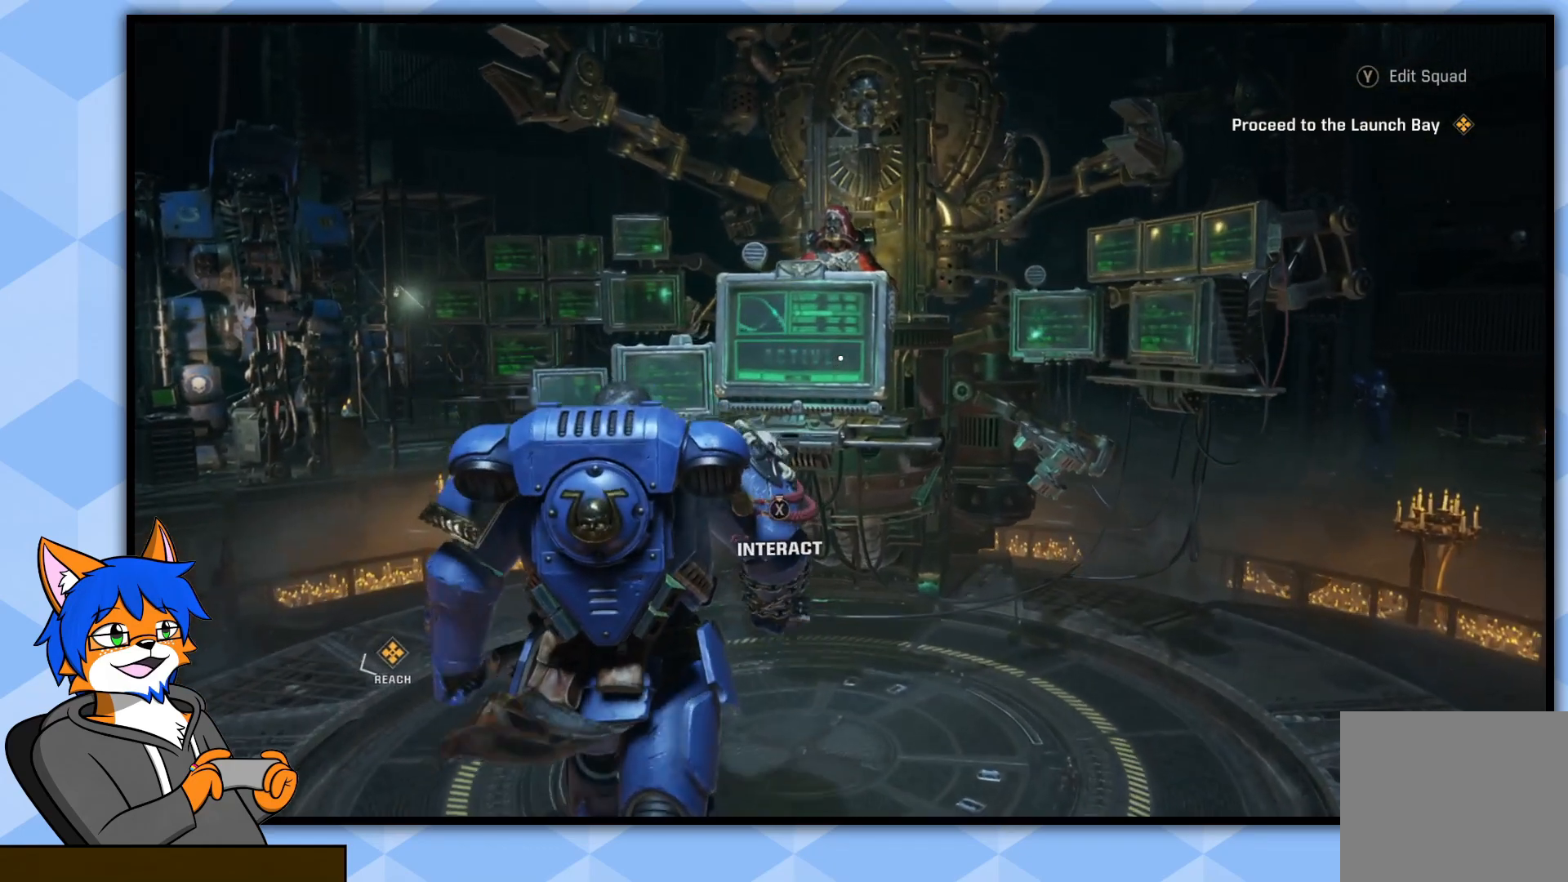
{"buttons": ["SQUARE"], "left_stick": "center", "right_stick": "center", "events": [[233, "SQUARE", "down"]]}
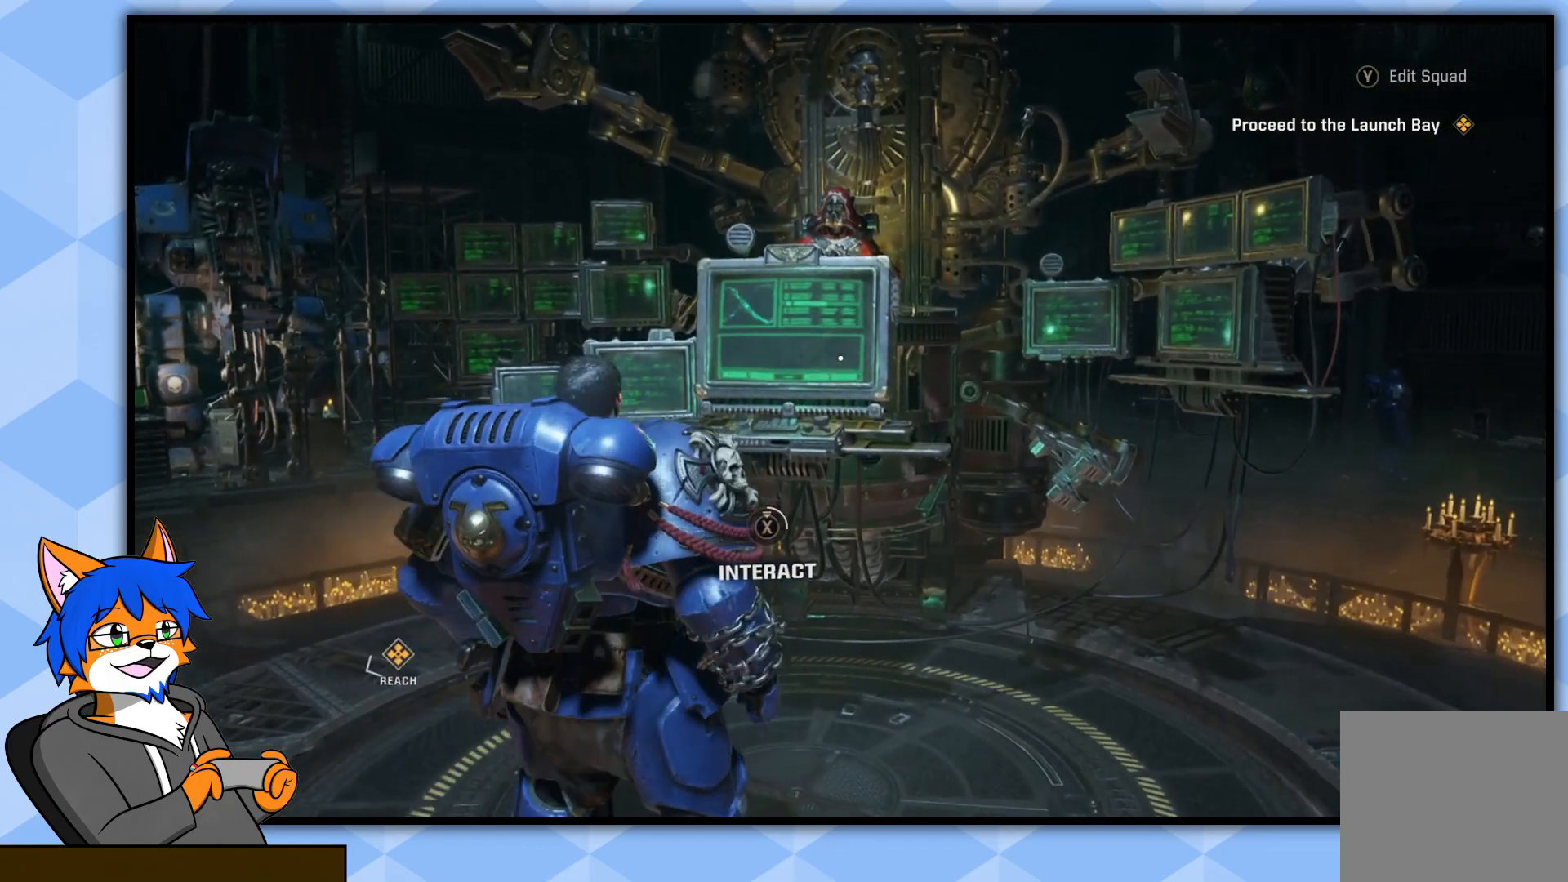
{"buttons": ["SQUARE"], "left_stick": "center", "right_stick": "center", "events": []}
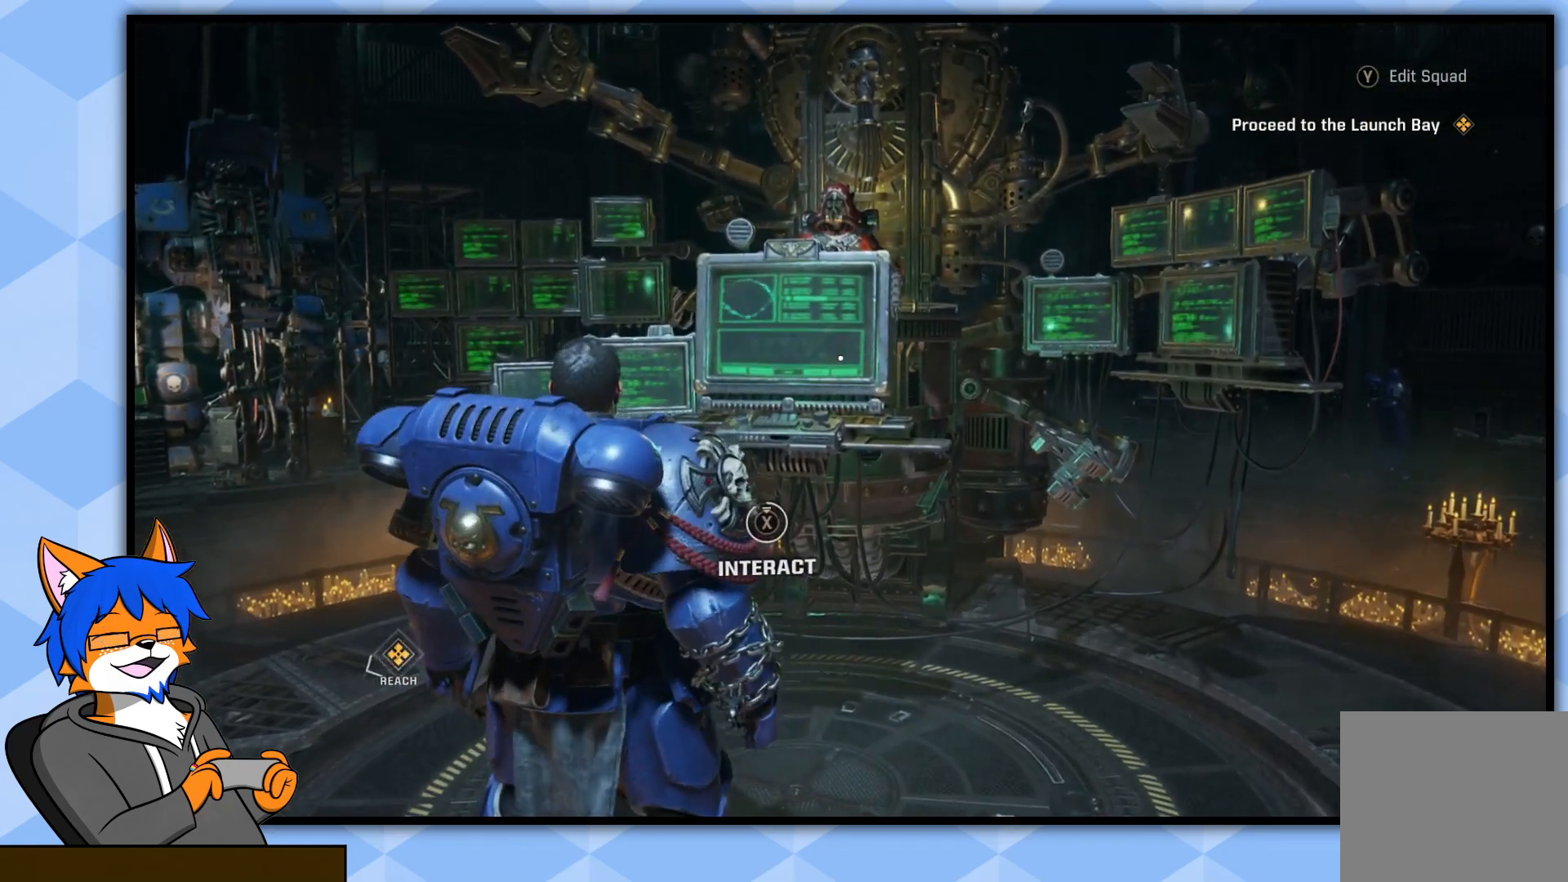
{"buttons": [], "left_stick": "center", "right_stick": "center", "events": [[433, "SQUARE", "up"]]}
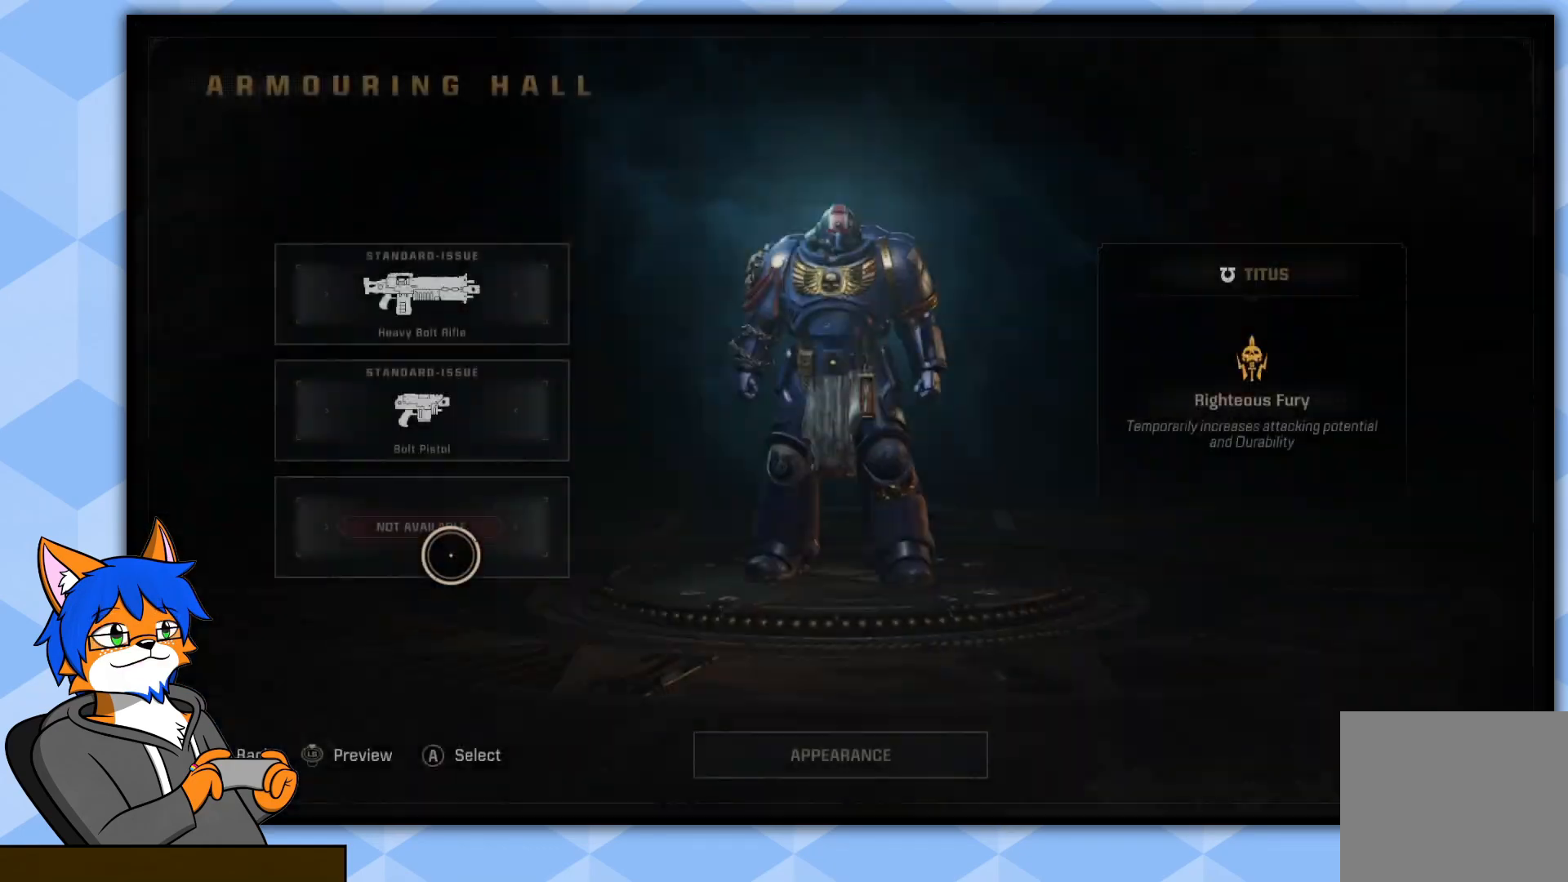
{"buttons": [], "left_stick": "center", "right_stick": "center", "events": []}
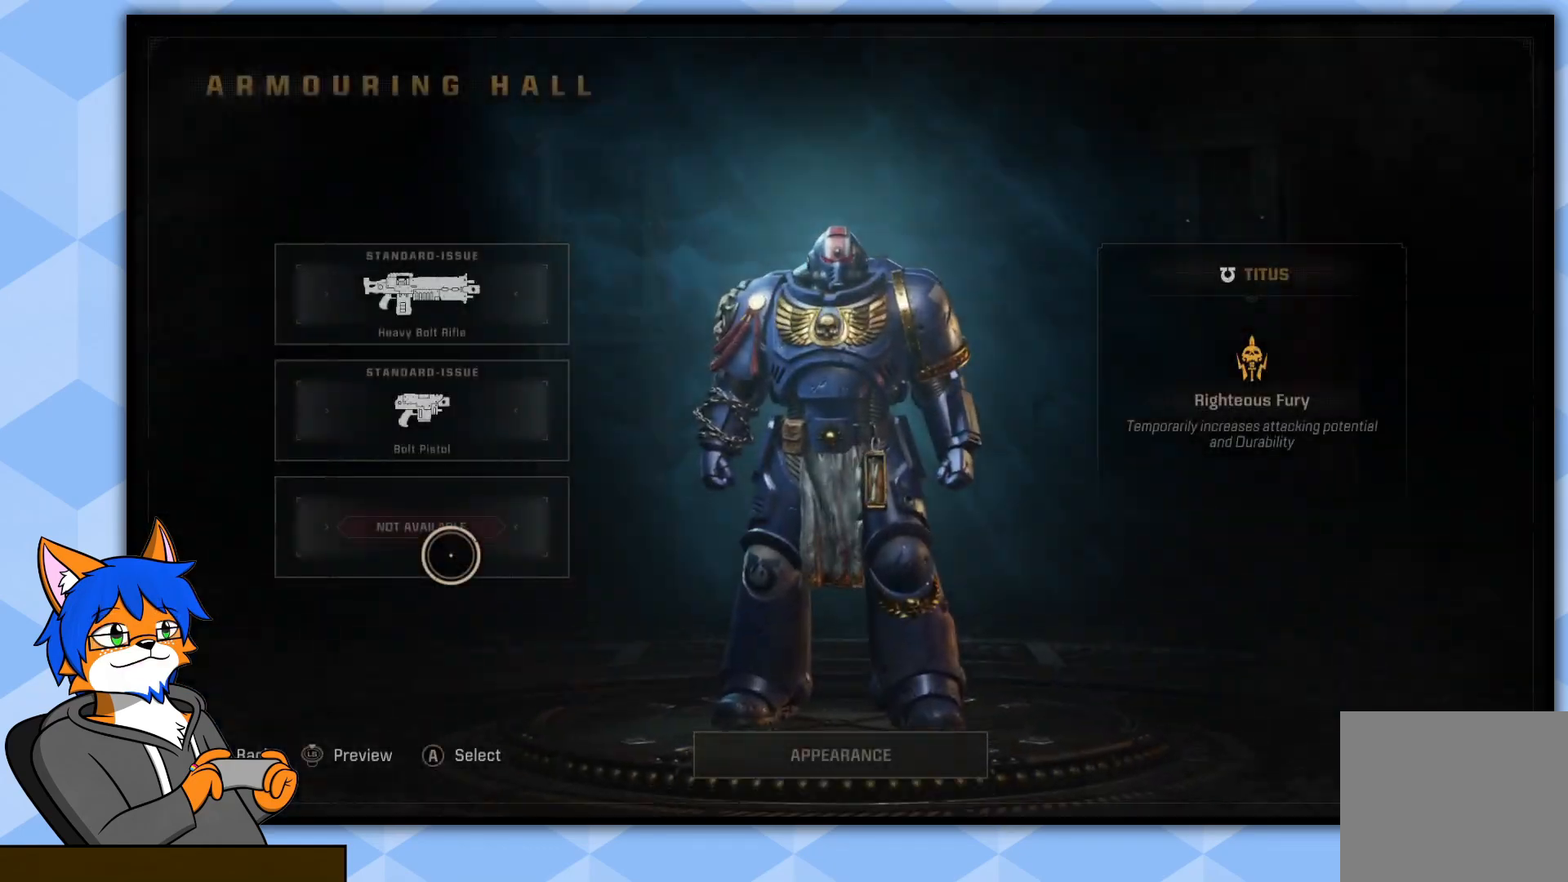
{"buttons": [], "left_stick": "center", "right_stick": "center", "events": [[250, "left_stick", "left"], [433, "left_stick", "center"]]}
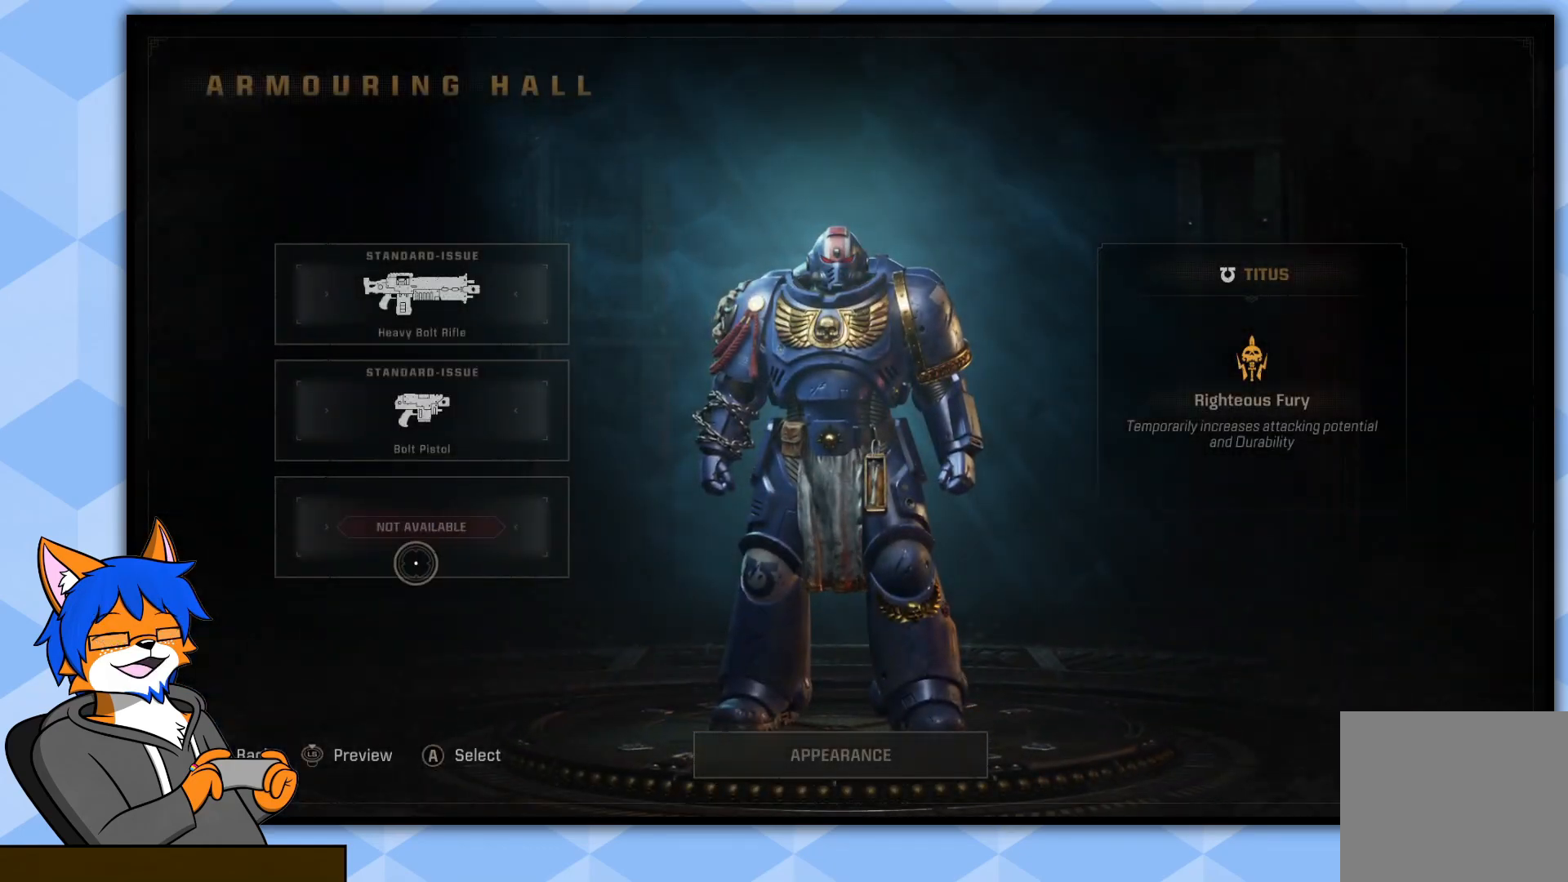
{"buttons": [], "left_stick": "down-left", "right_stick": "center", "events": [[50, "left_stick", "right"], [100, "left_stick", "up-right"], [283, "left_stick", "up-left"], [383, "left_stick", "down-left"]]}
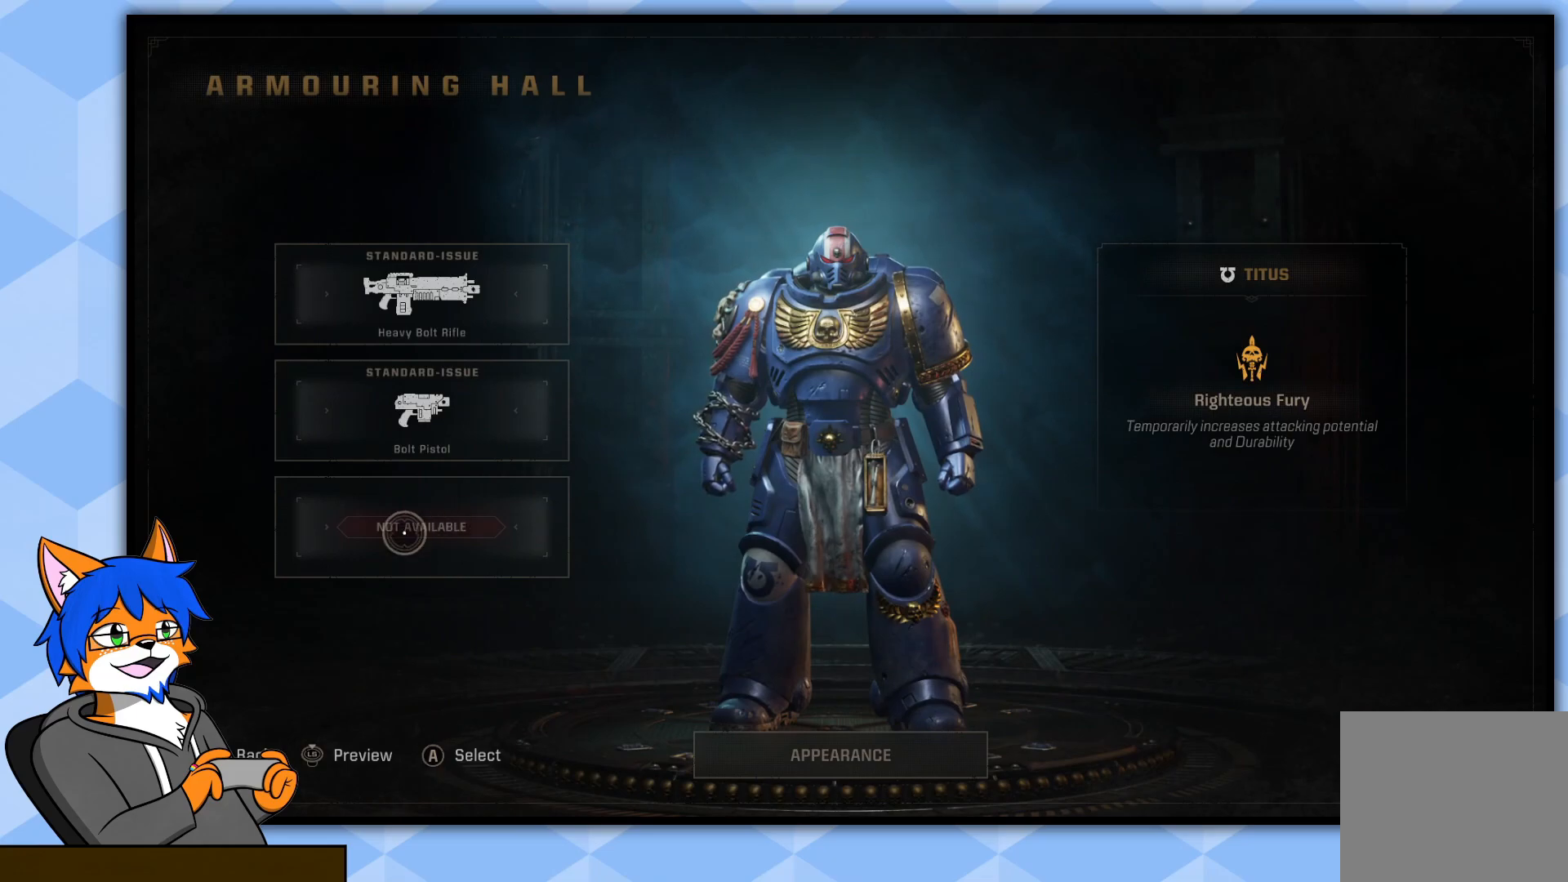
{"buttons": [], "left_stick": "center", "right_stick": "center", "events": [[50, "left_stick", "center"], [233, "left_stick", "right"], [383, "left_stick", "center"]]}
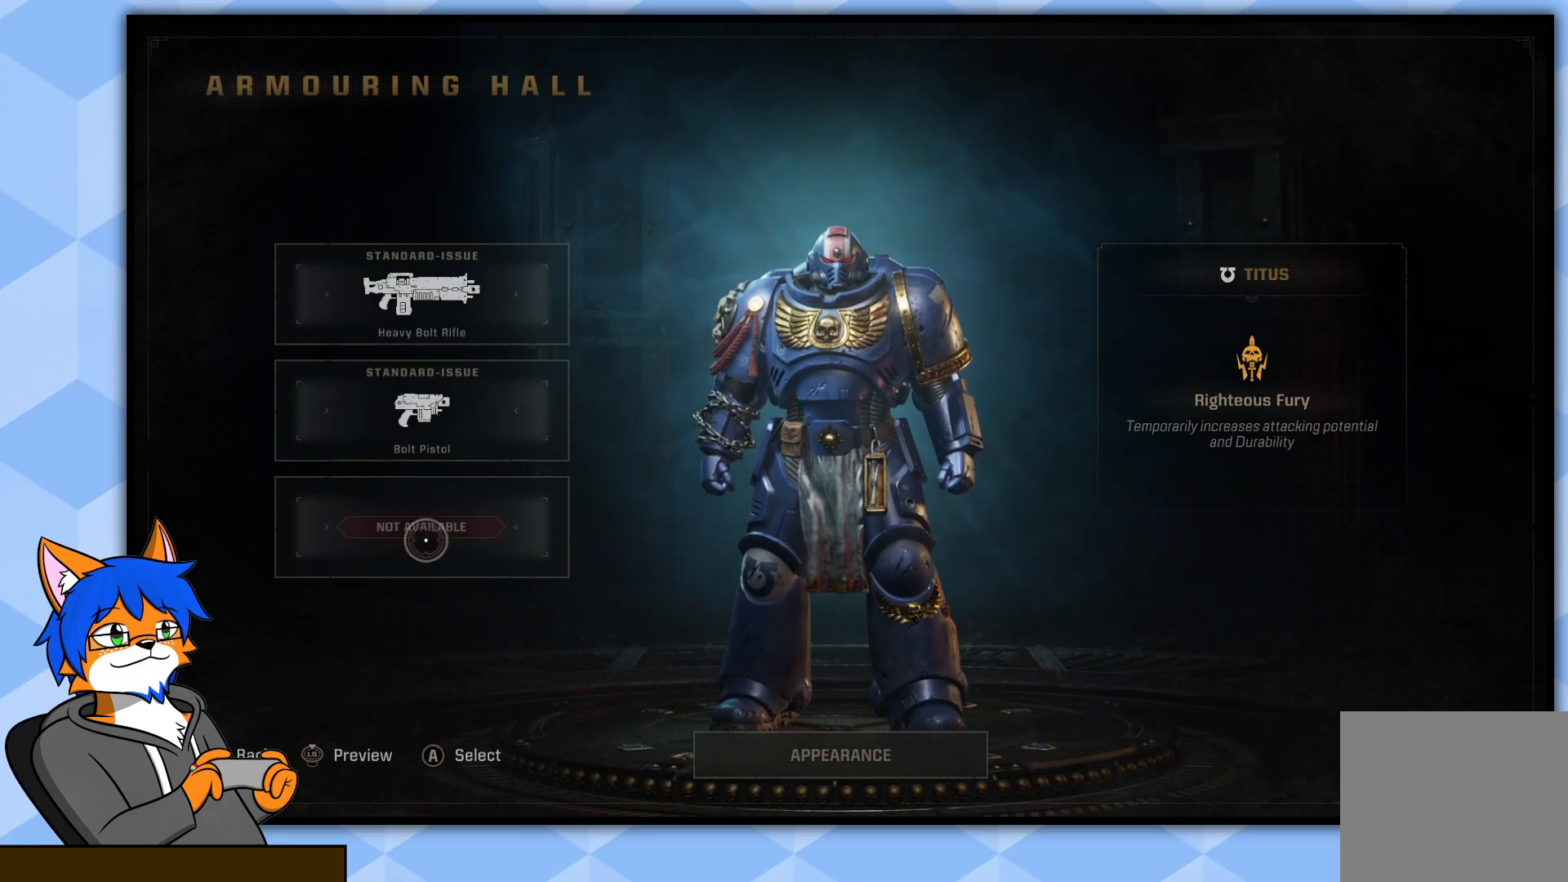
{"buttons": [], "left_stick": "up-left", "right_stick": "center", "events": [[433, "left_stick", "up-left"]]}
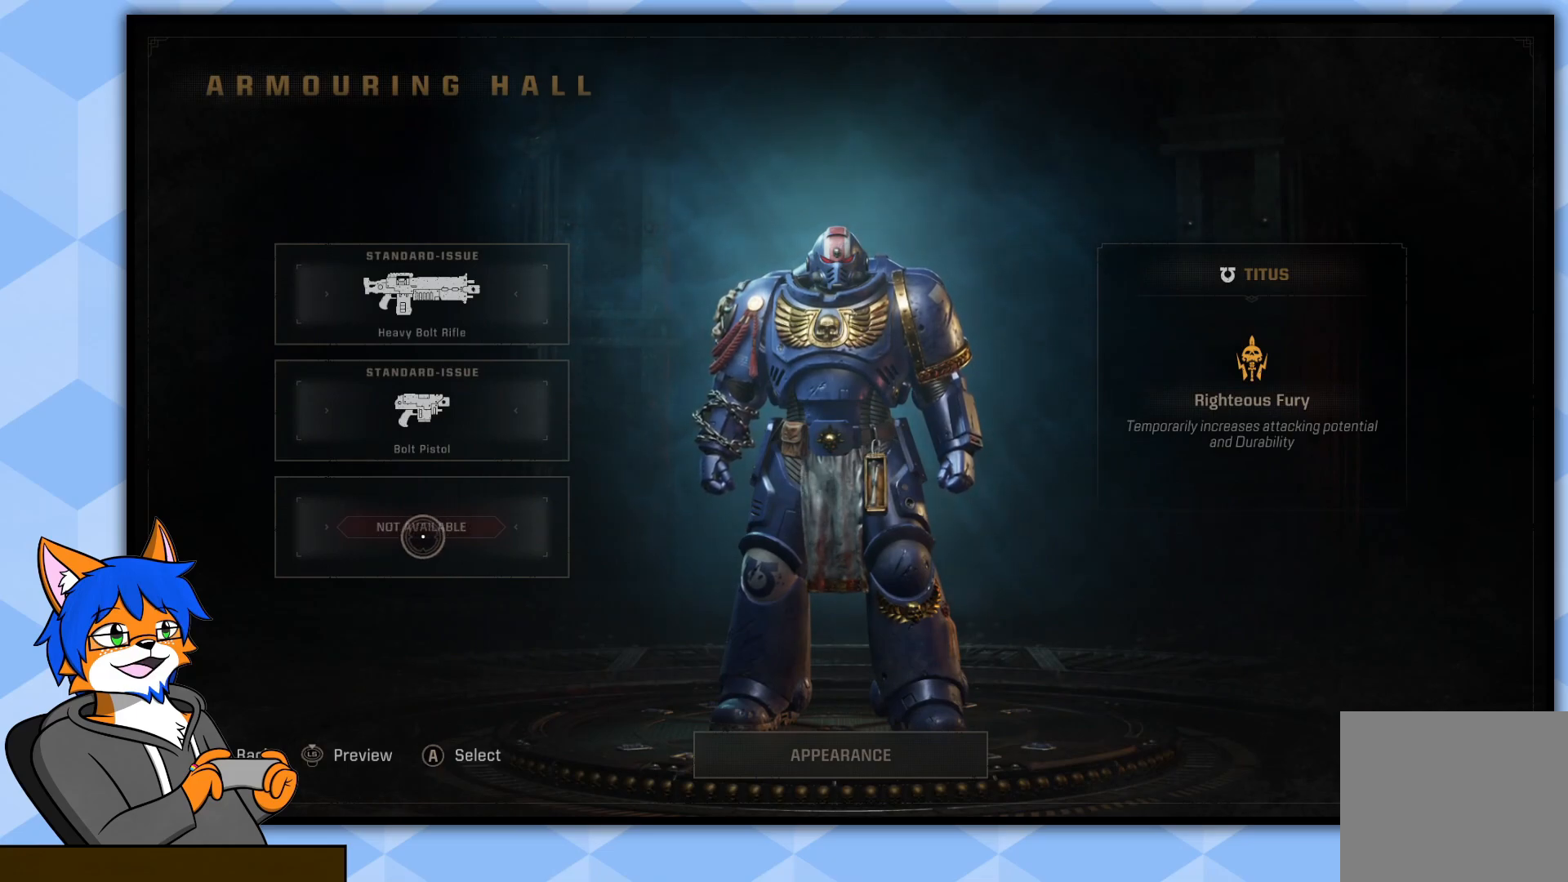
{"buttons": [], "left_stick": "up", "right_stick": "center", "events": [[50, "left_stick", "center"], [333, "left_stick", "up"]]}
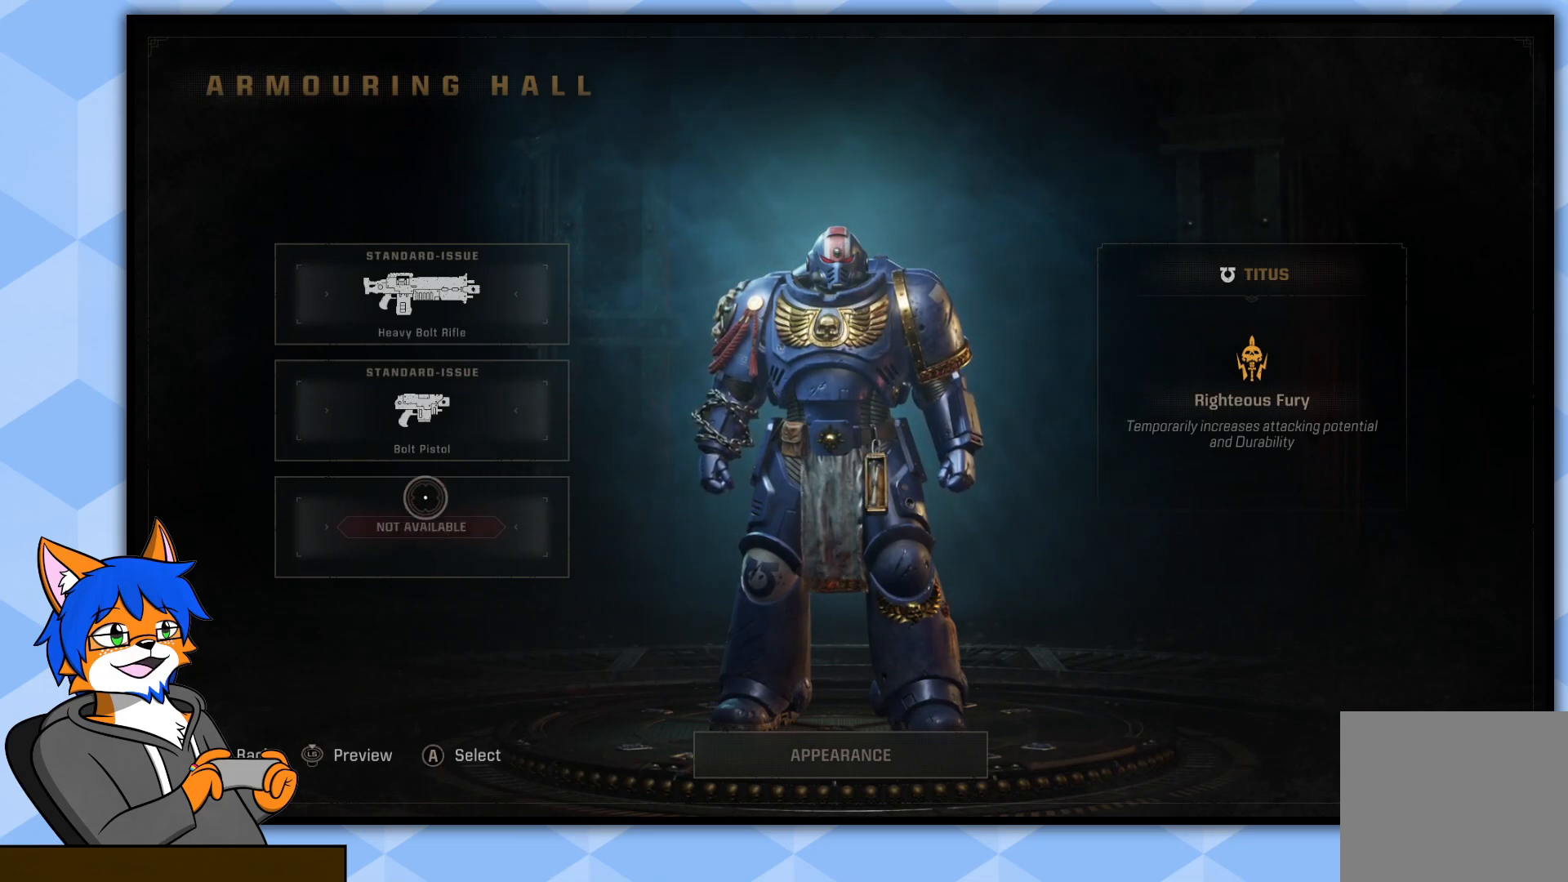
{"buttons": [], "left_stick": "up", "right_stick": "center", "events": []}
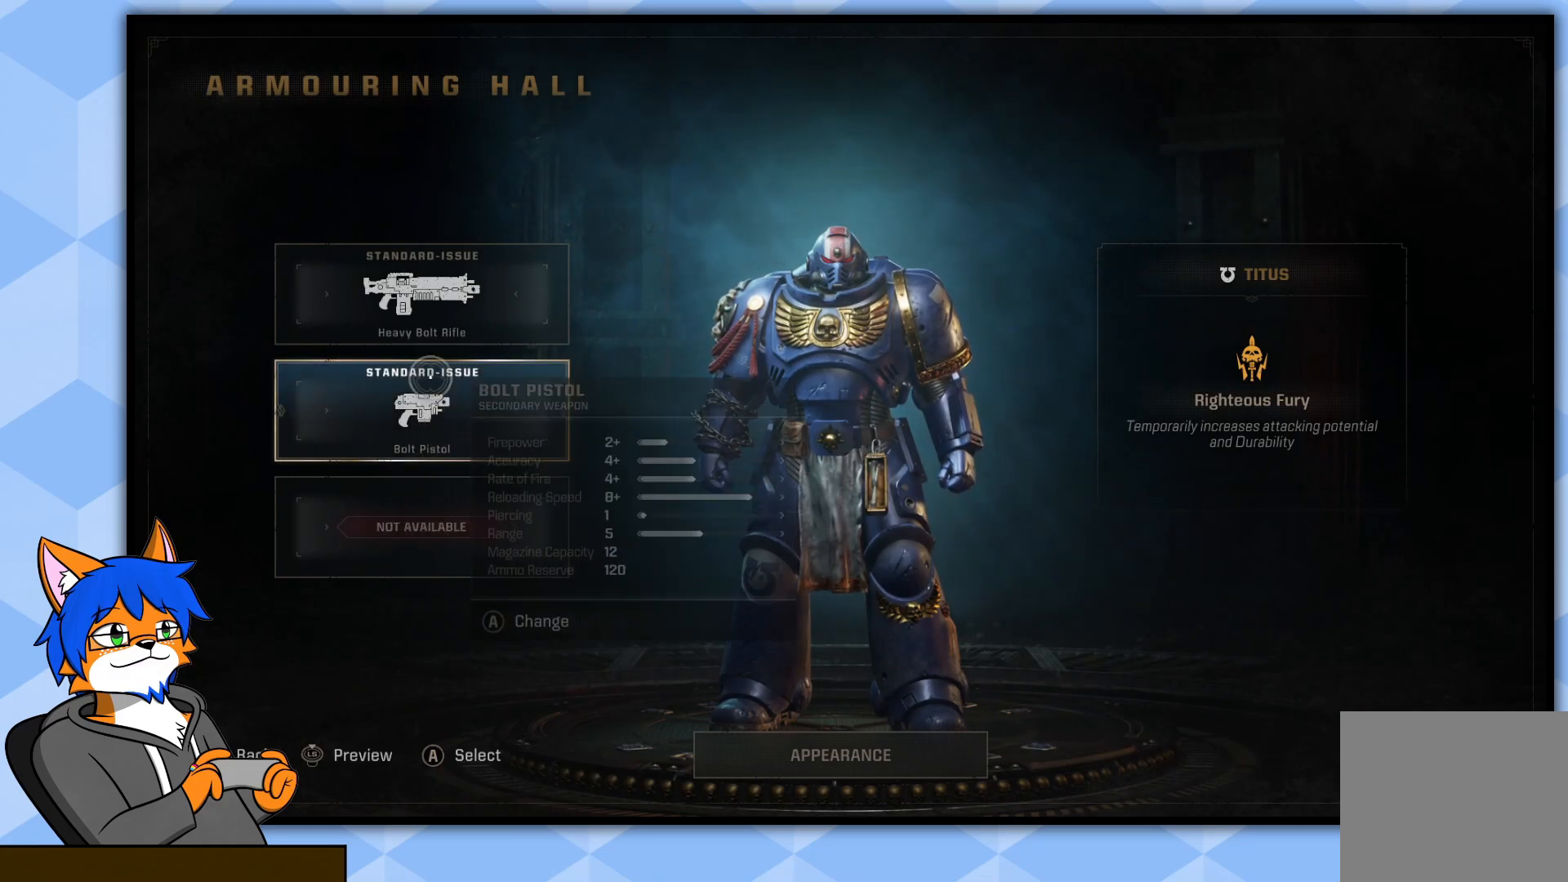
{"buttons": ["CROSS"], "left_stick": "center", "right_stick": "center", "events": [[350, "left_stick", "center"], [433, "CROSS", "down"]]}
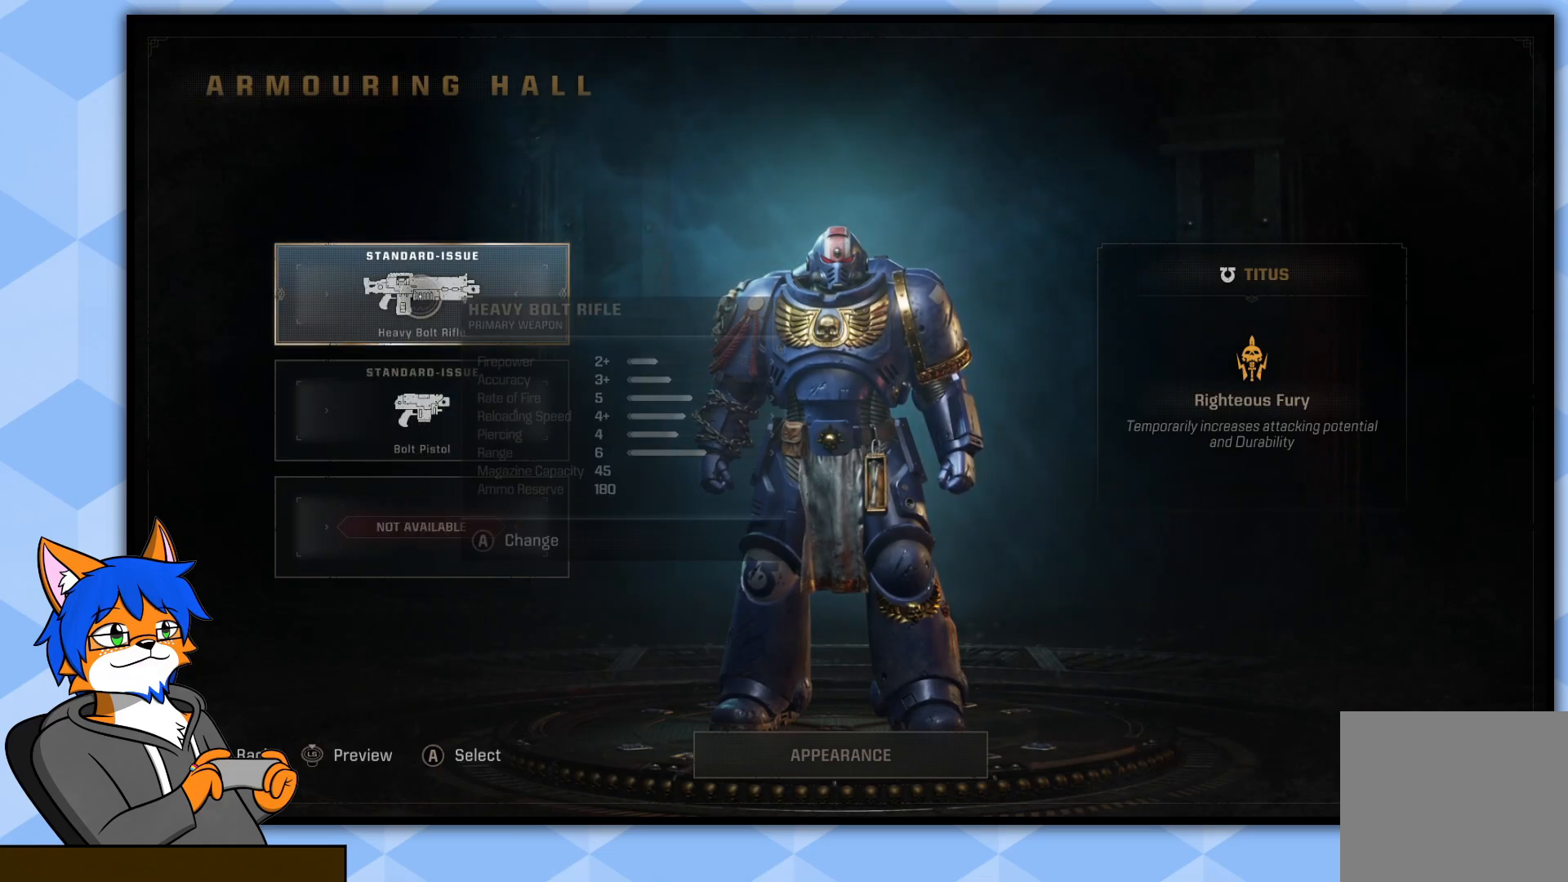
{"buttons": [], "left_stick": "center", "right_stick": "center", "events": [[83, "CROSS", "up"]]}
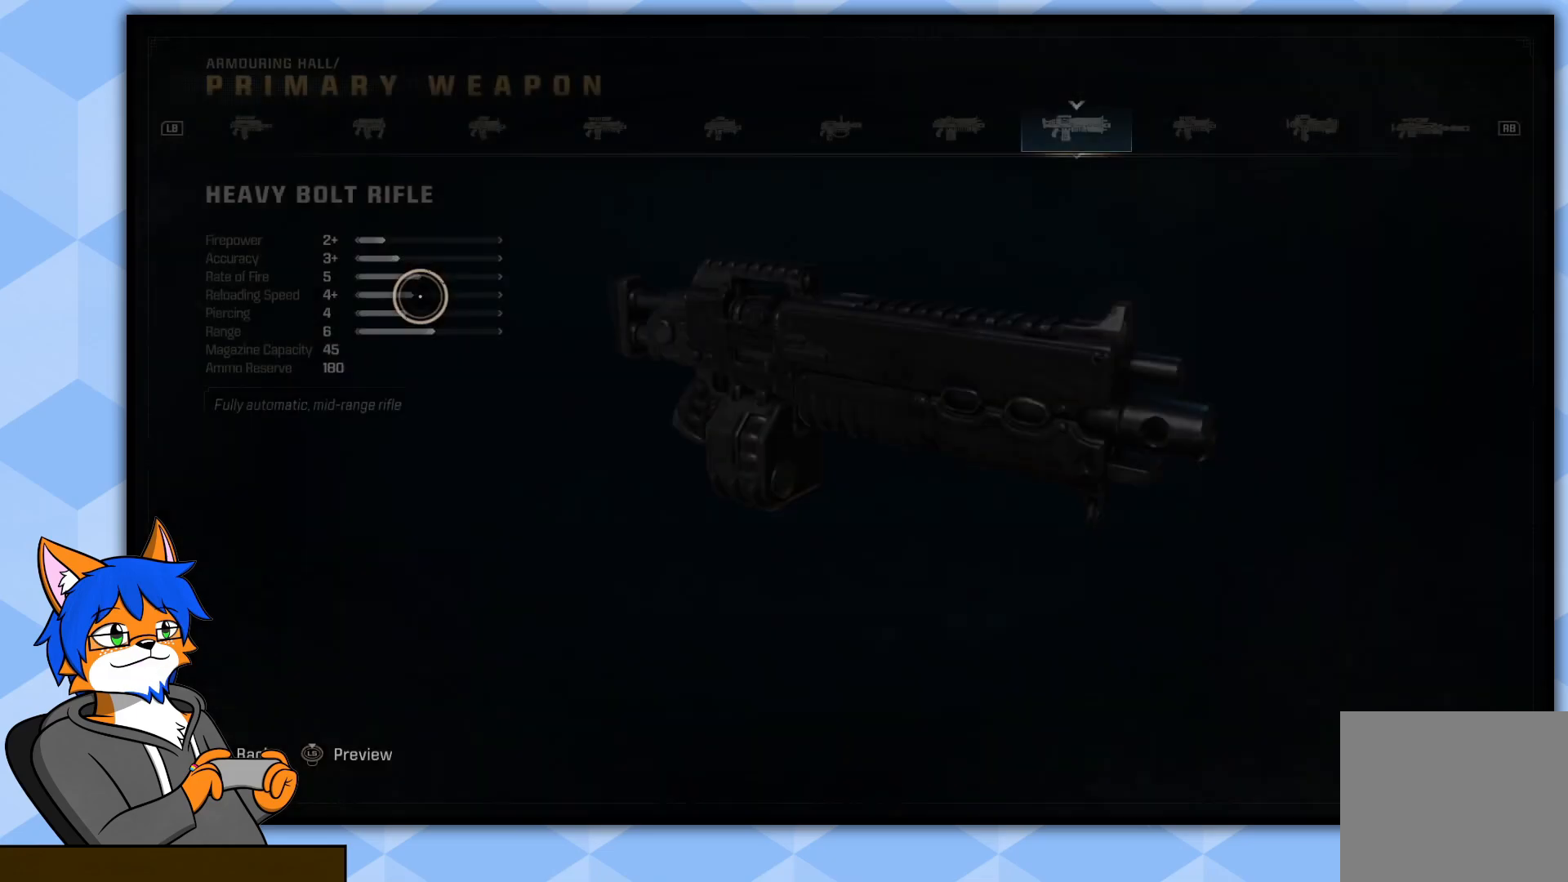
{"buttons": [], "left_stick": "center", "right_stick": "center", "events": []}
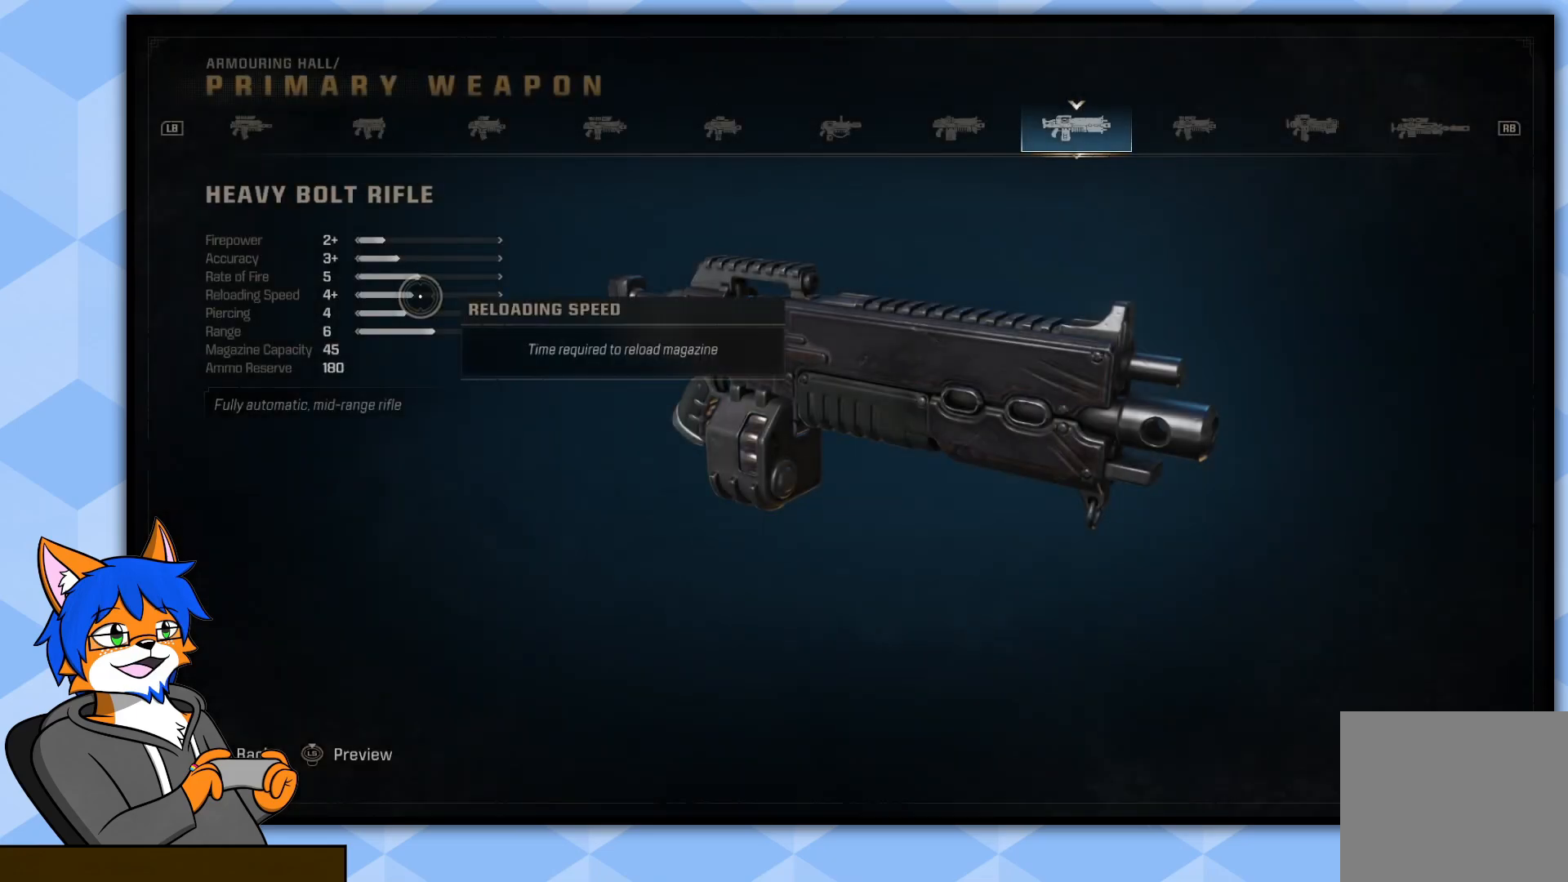
{"buttons": [], "left_stick": "down-right", "right_stick": "center", "events": [[33, "left_stick", "up-right"], [350, "left_stick", "right"], [483, "left_stick", "down-right"]]}
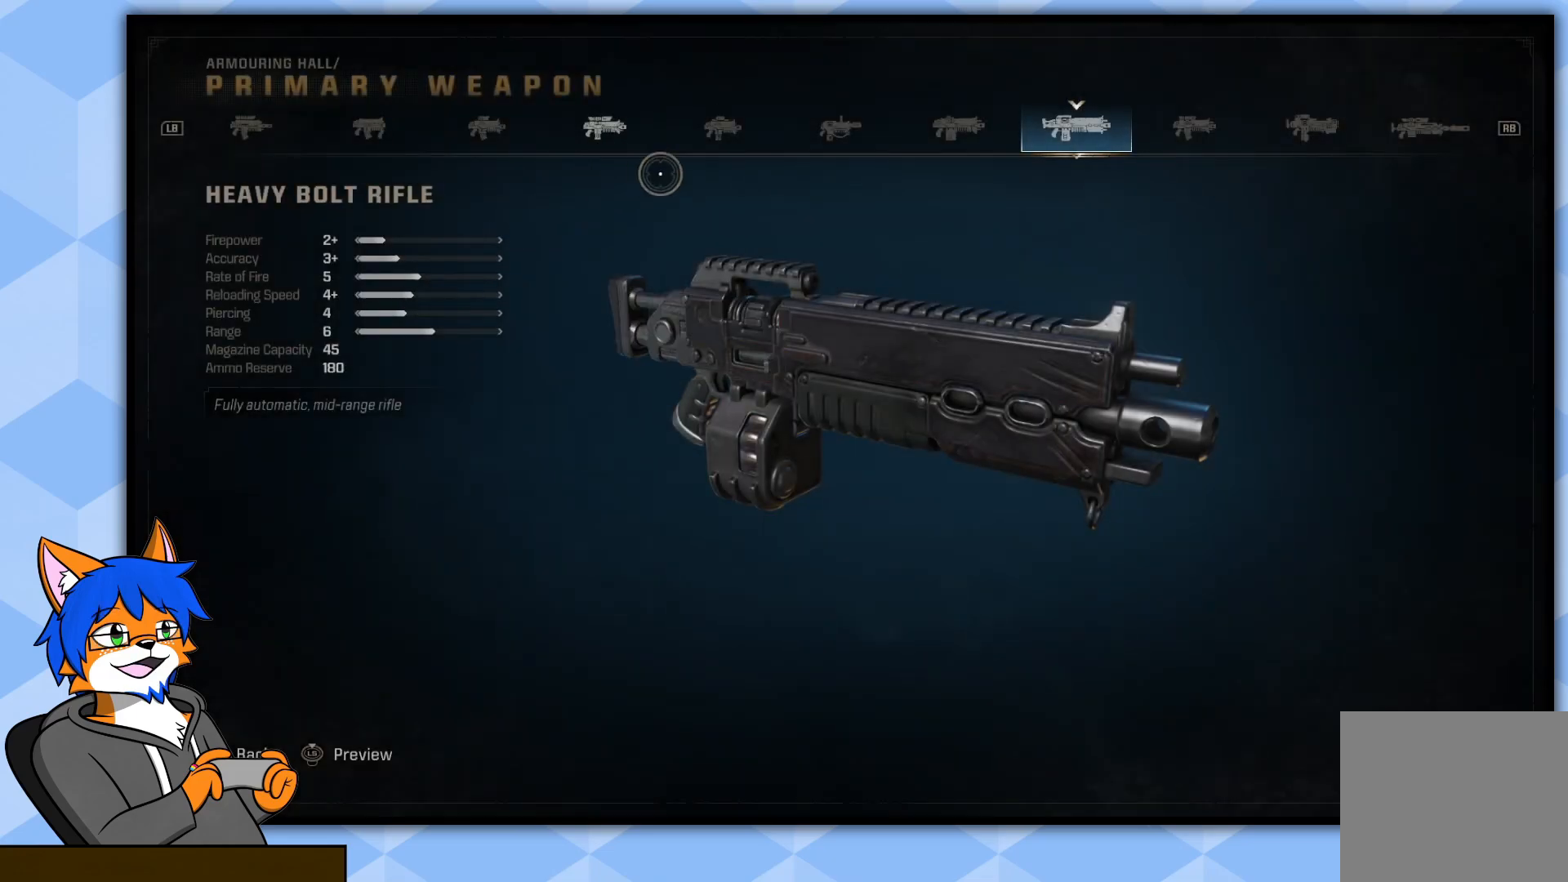
{"buttons": [], "left_stick": "center", "right_stick": "center", "events": [[150, "left_stick", "center"]]}
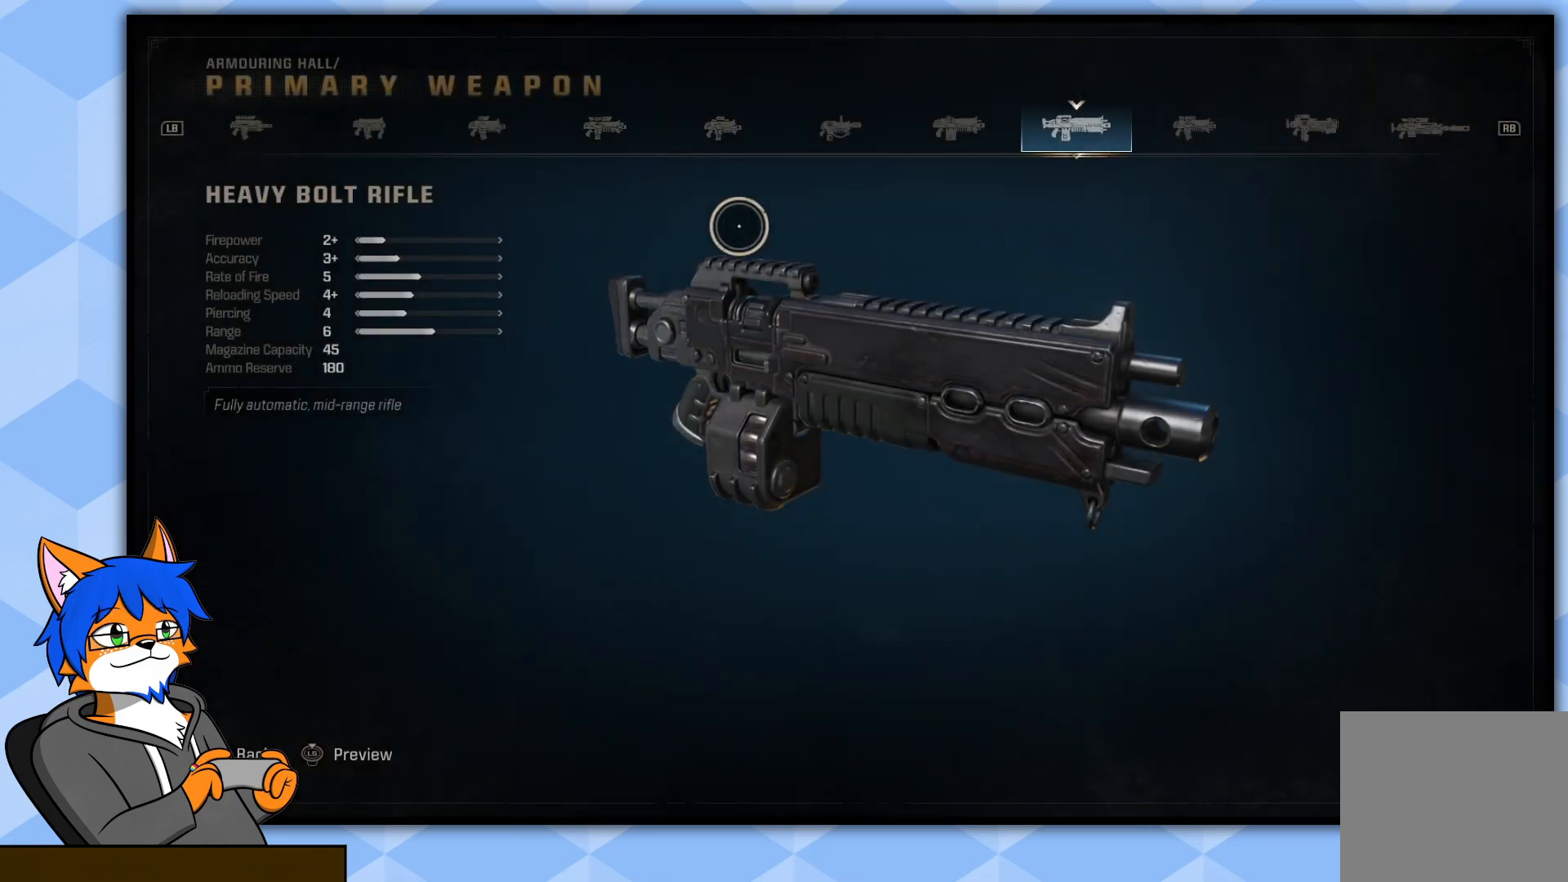
{"buttons": [], "left_stick": "center", "right_stick": "center", "events": [[100, "left_stick", "down-left"], [200, "left_stick", "center"]]}
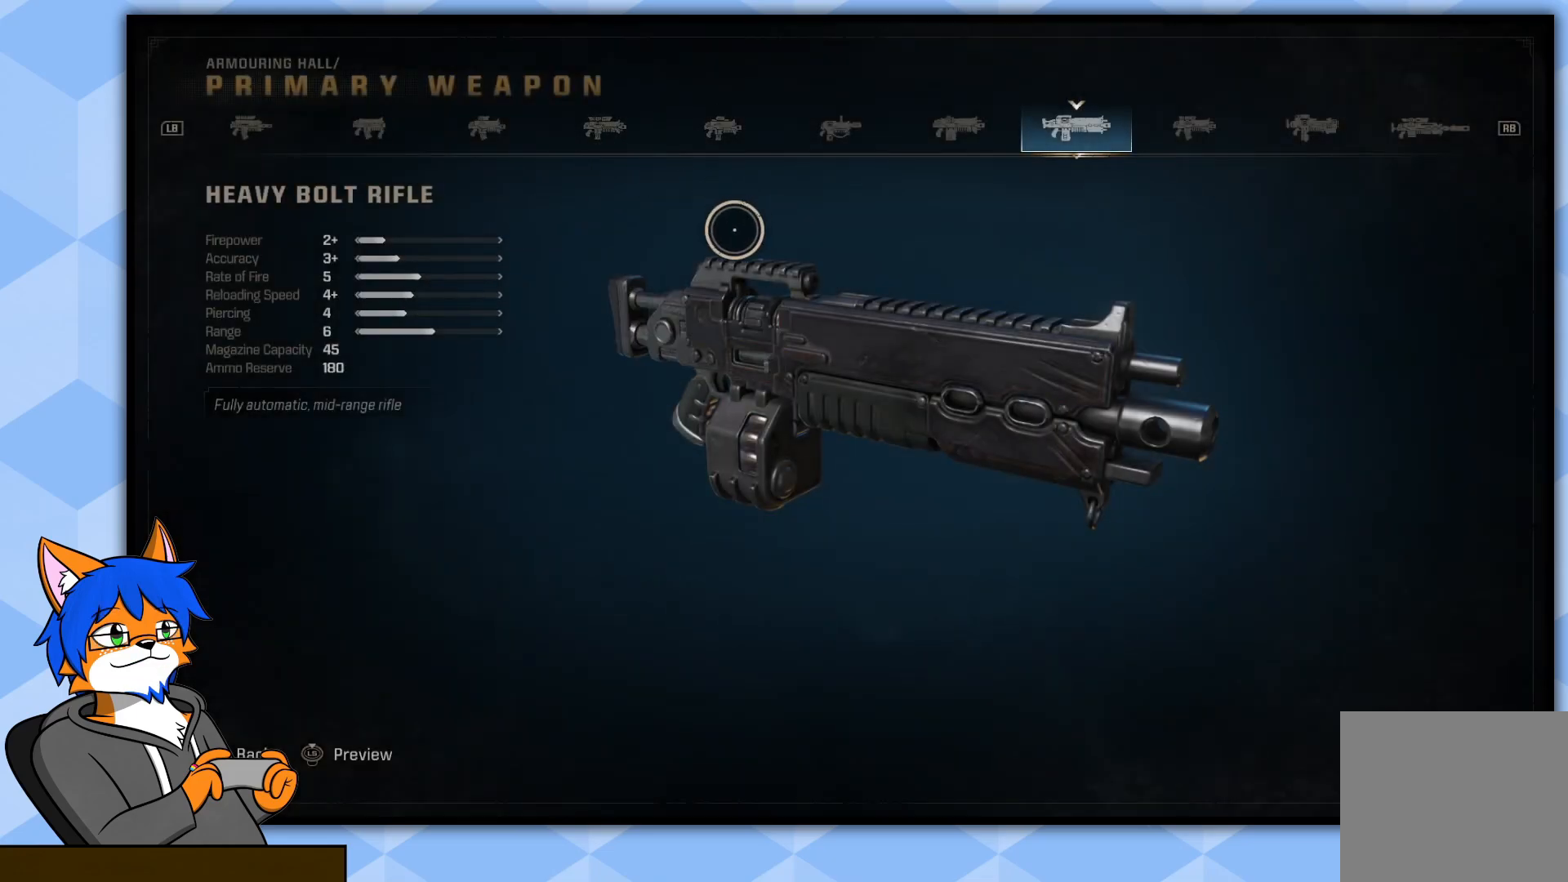
{"buttons": [], "left_stick": "center", "right_stick": "center", "events": []}
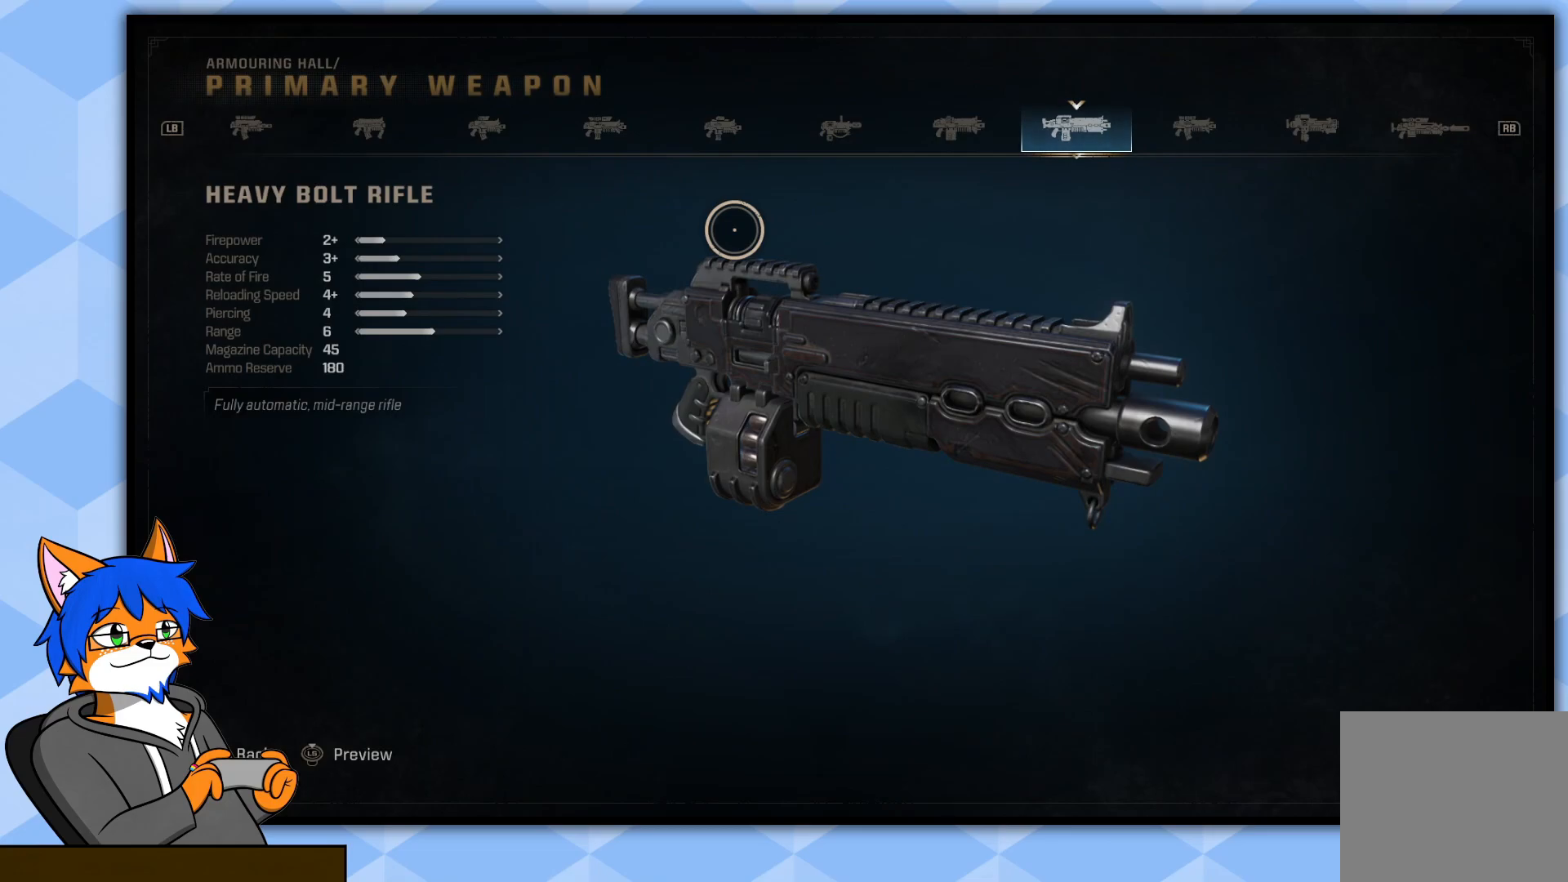
{"buttons": [], "left_stick": "center", "right_stick": "center", "events": []}
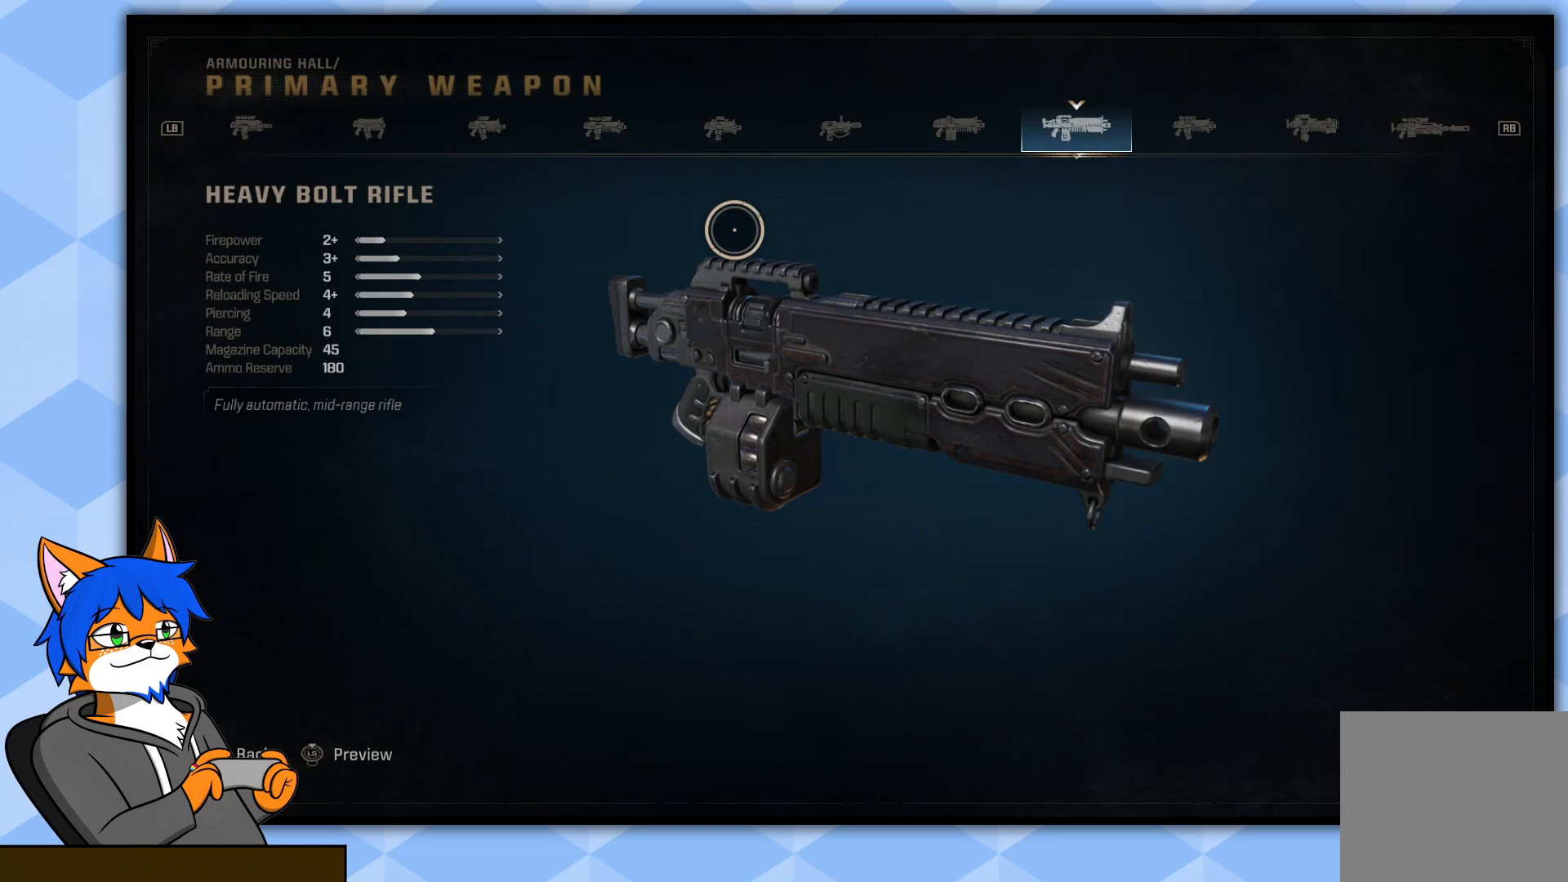
{"buttons": [], "left_stick": "center", "right_stick": "center", "events": []}
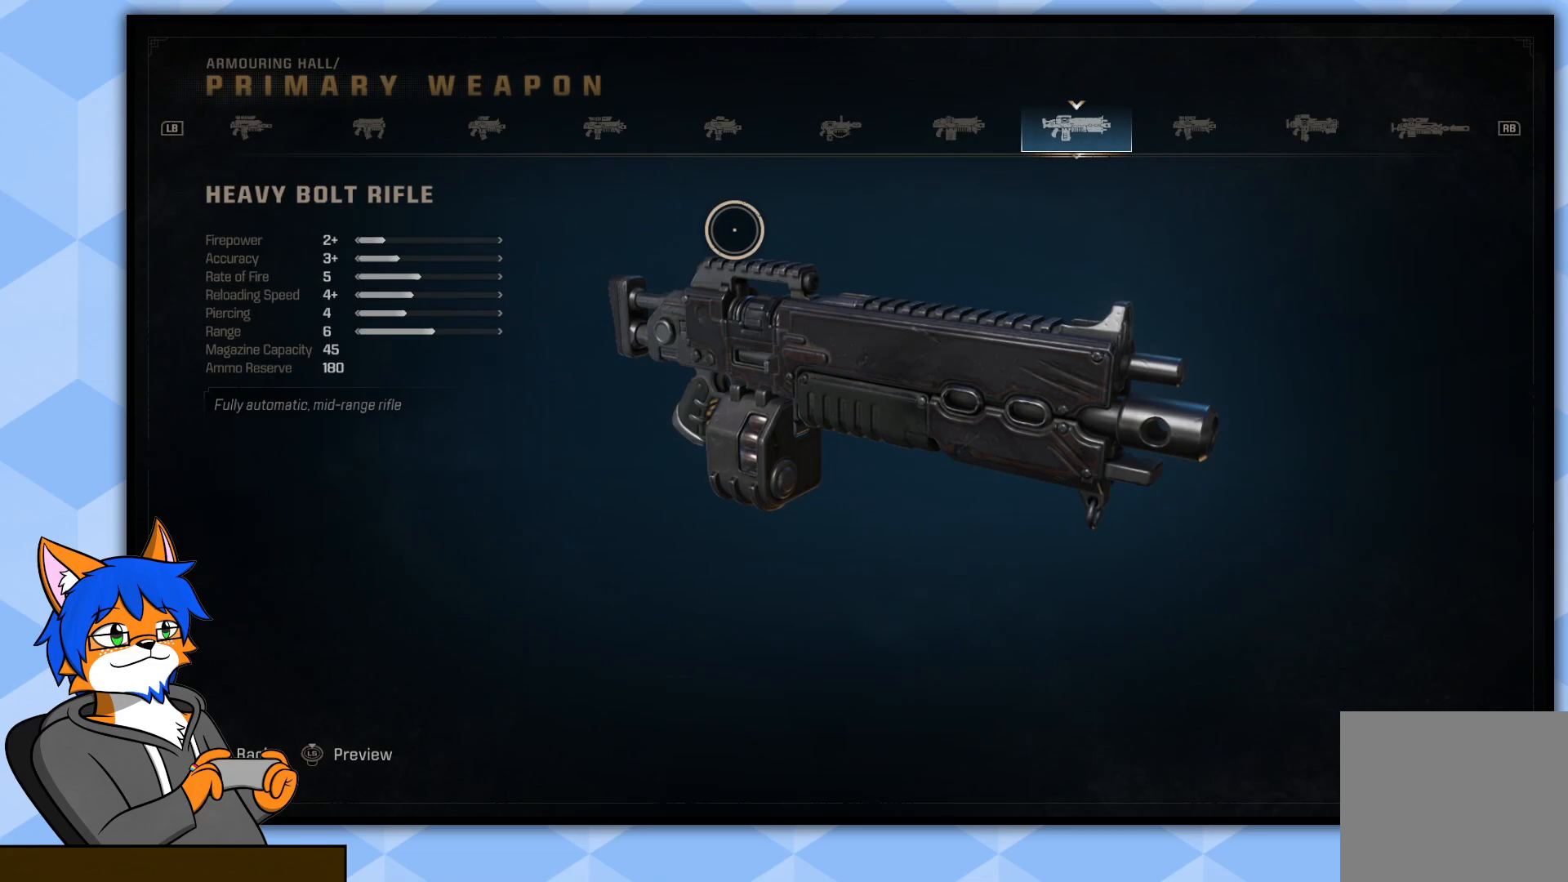
{"buttons": [], "left_stick": "right", "right_stick": "center", "events": [[400, "left_stick", "right"]]}
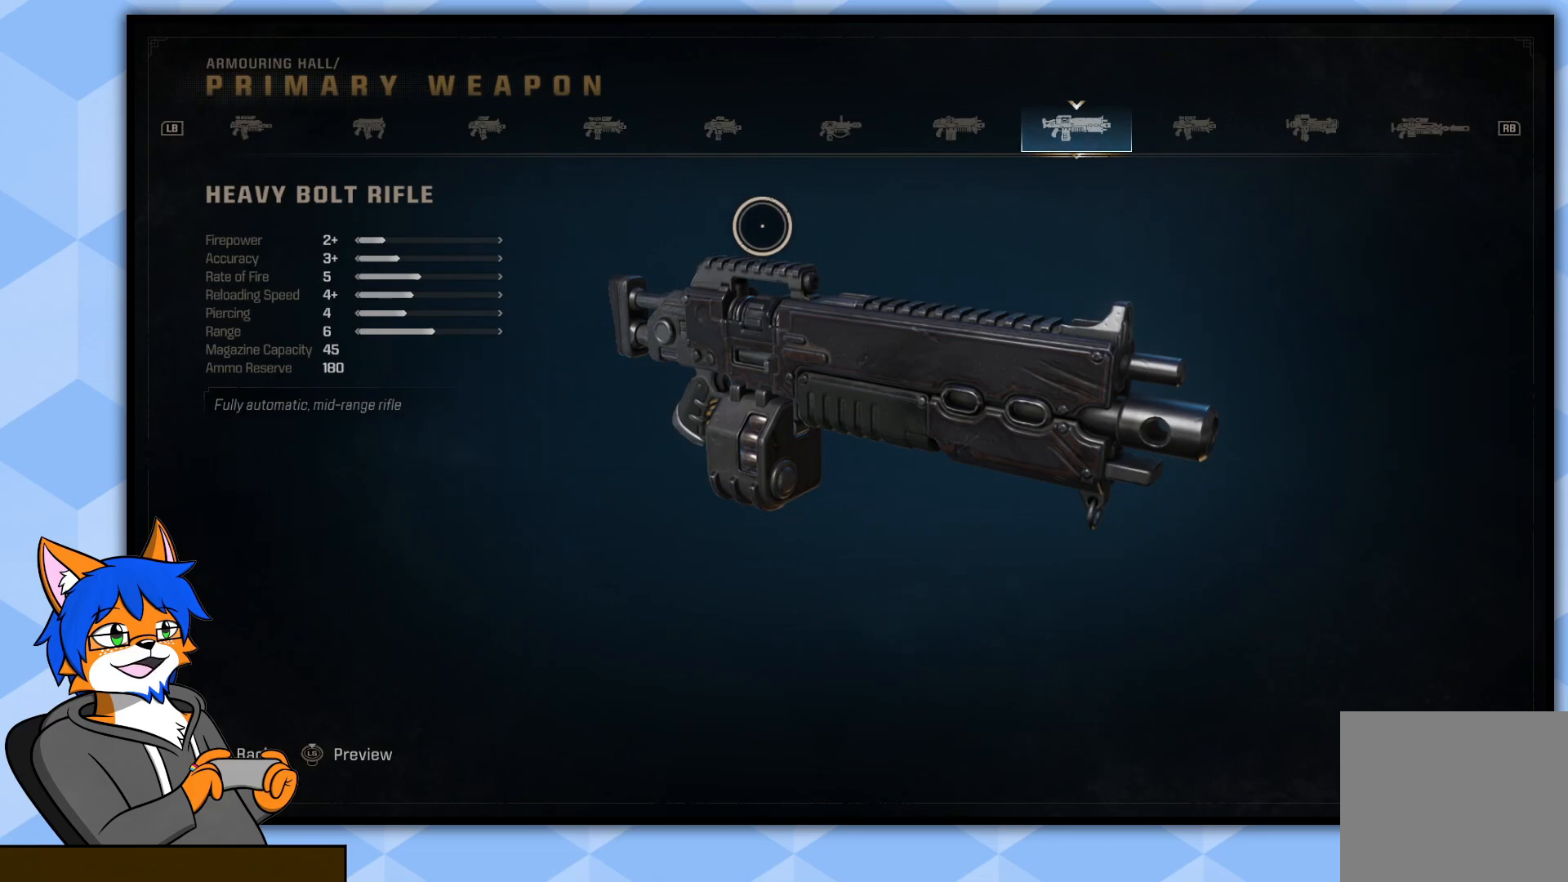
{"buttons": [], "left_stick": "center", "right_stick": "center", "events": [[200, "left_stick", "up-right"], [350, "left_stick", "up"], [450, "left_stick", "center"]]}
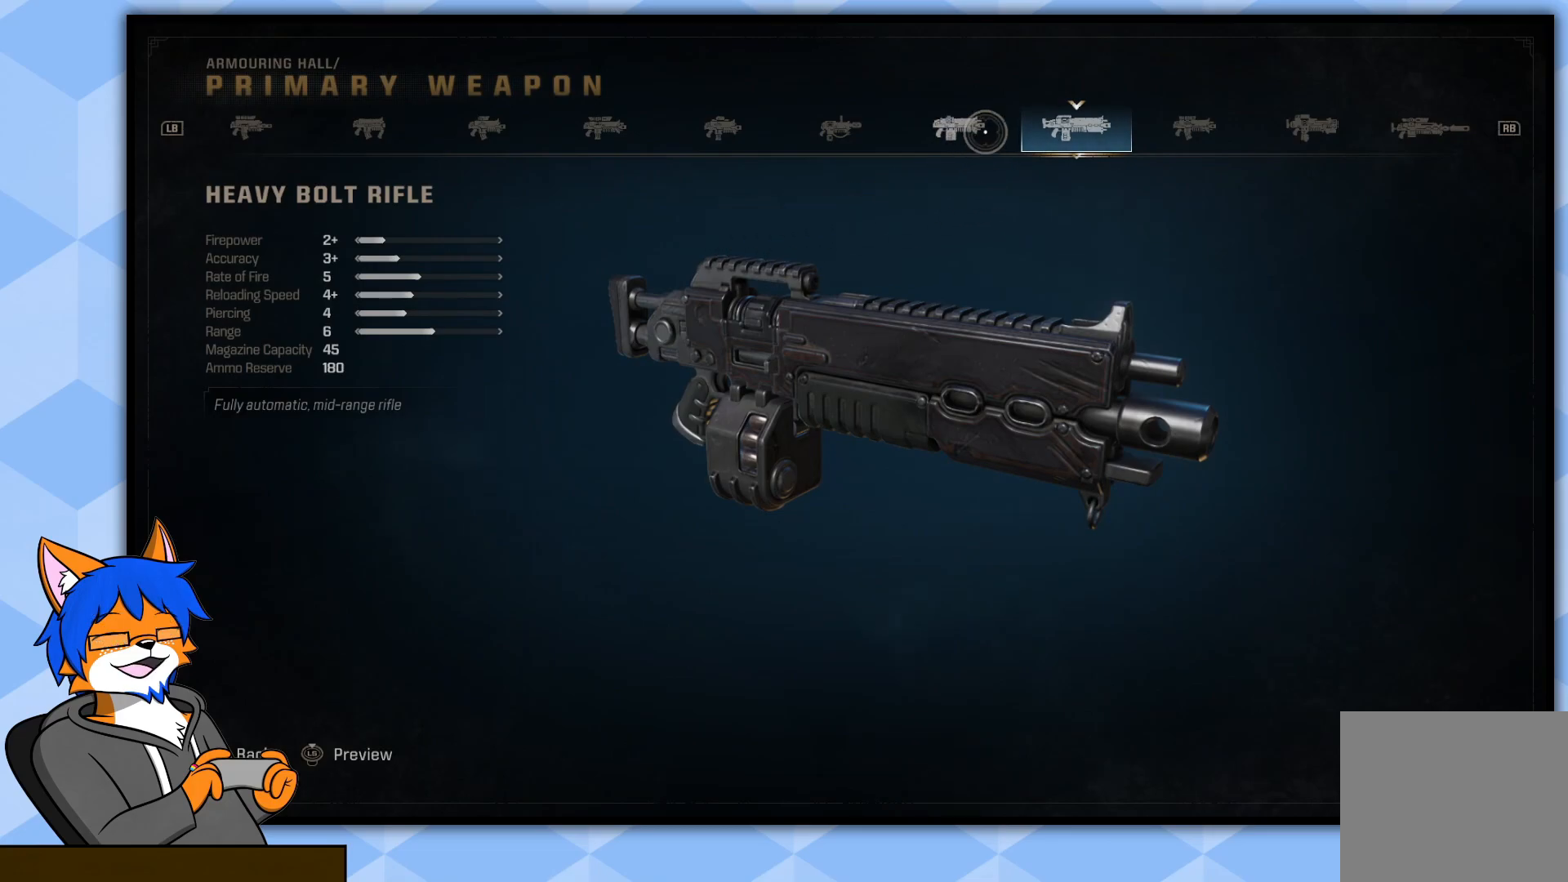
{"buttons": [], "left_stick": "center", "right_stick": "center", "events": [[150, "CROSS", "down"], [283, "CROSS", "up"]]}
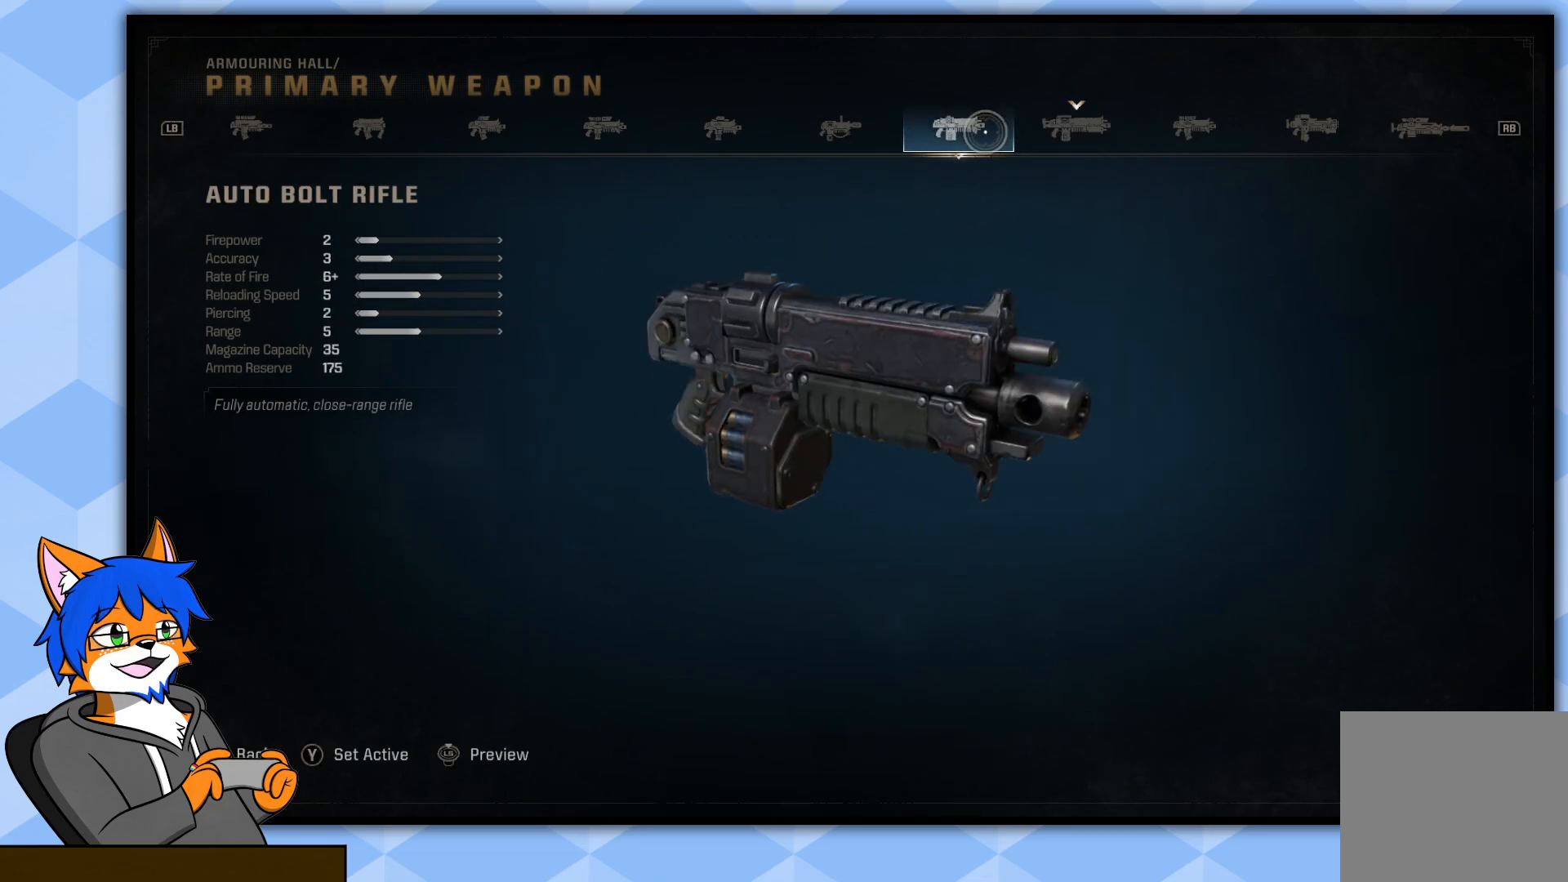
{"buttons": [], "left_stick": "left", "right_stick": "center", "events": [[433, "left_stick", "left"]]}